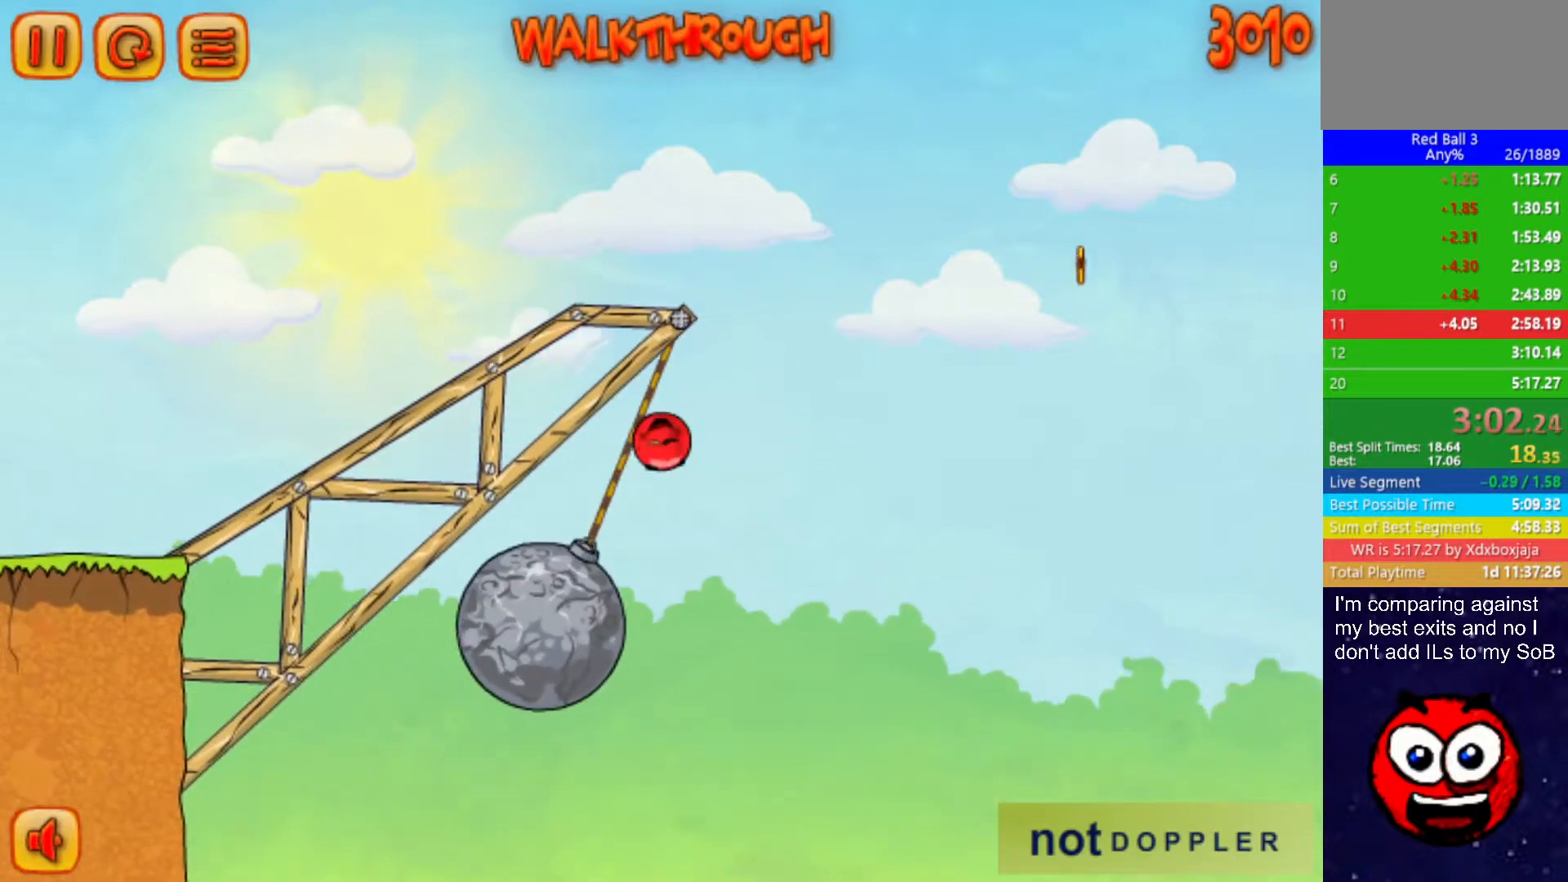
Gameplay with keyboard; each line is a JSON object with the keys held at the frame after it. "events" lists presses ("down") and releases ("up") of "down", "left", "p", "r", "right" and "up" between this image and that frame as [ms after this image, input, new state], when the widget could be followed in between. No other keys are recorded. Mouse input is not recorded.
{"keys": ["right", "up"], "events": []}
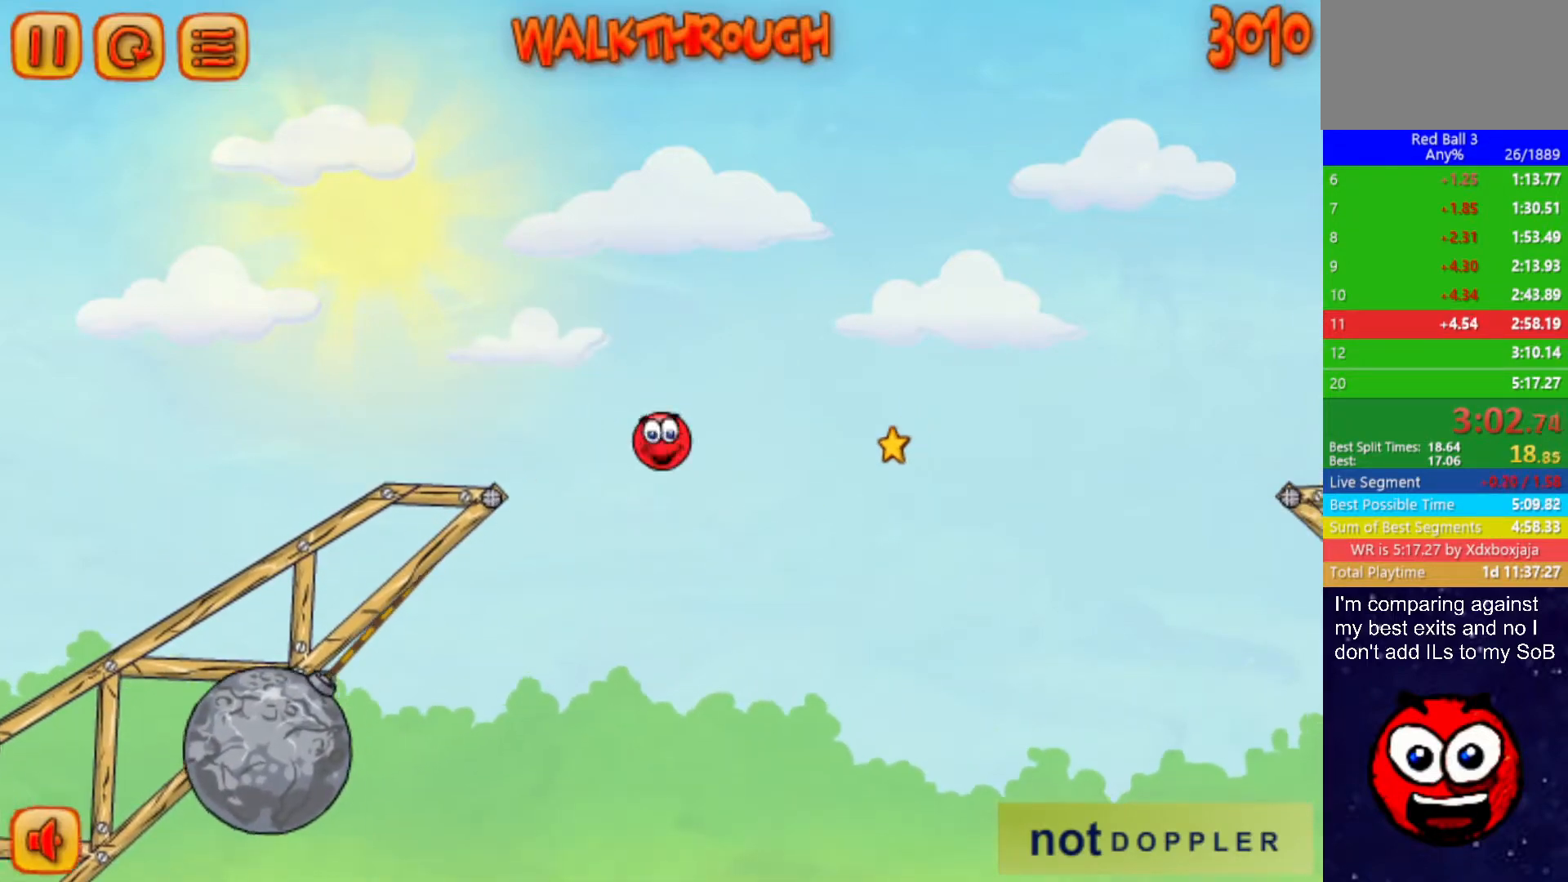
{"keys": ["right", "up"], "events": []}
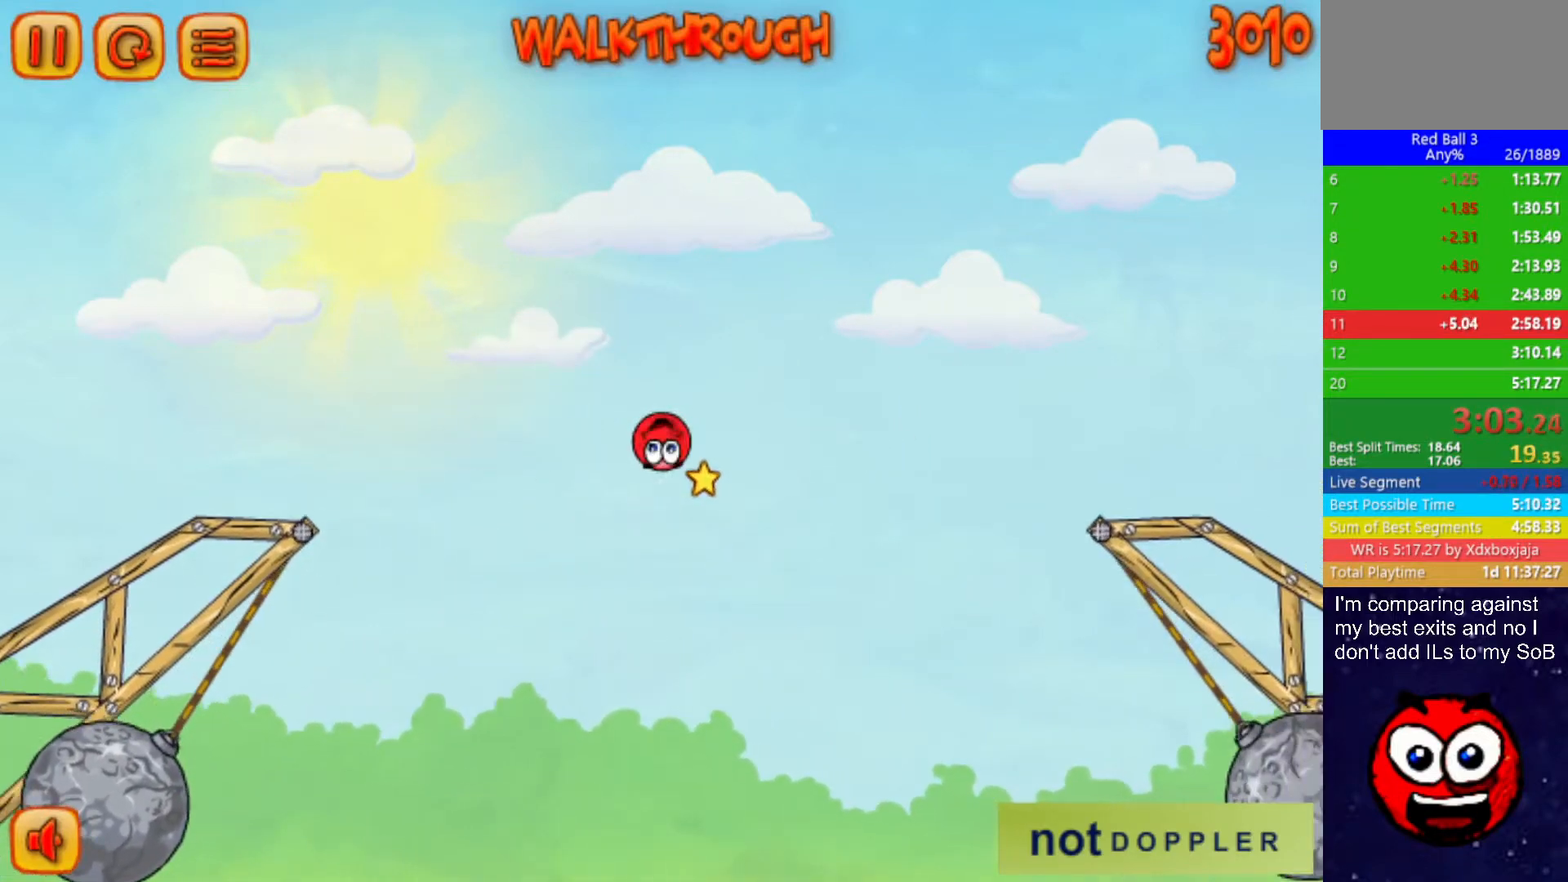
{"keys": ["right", "up"], "events": []}
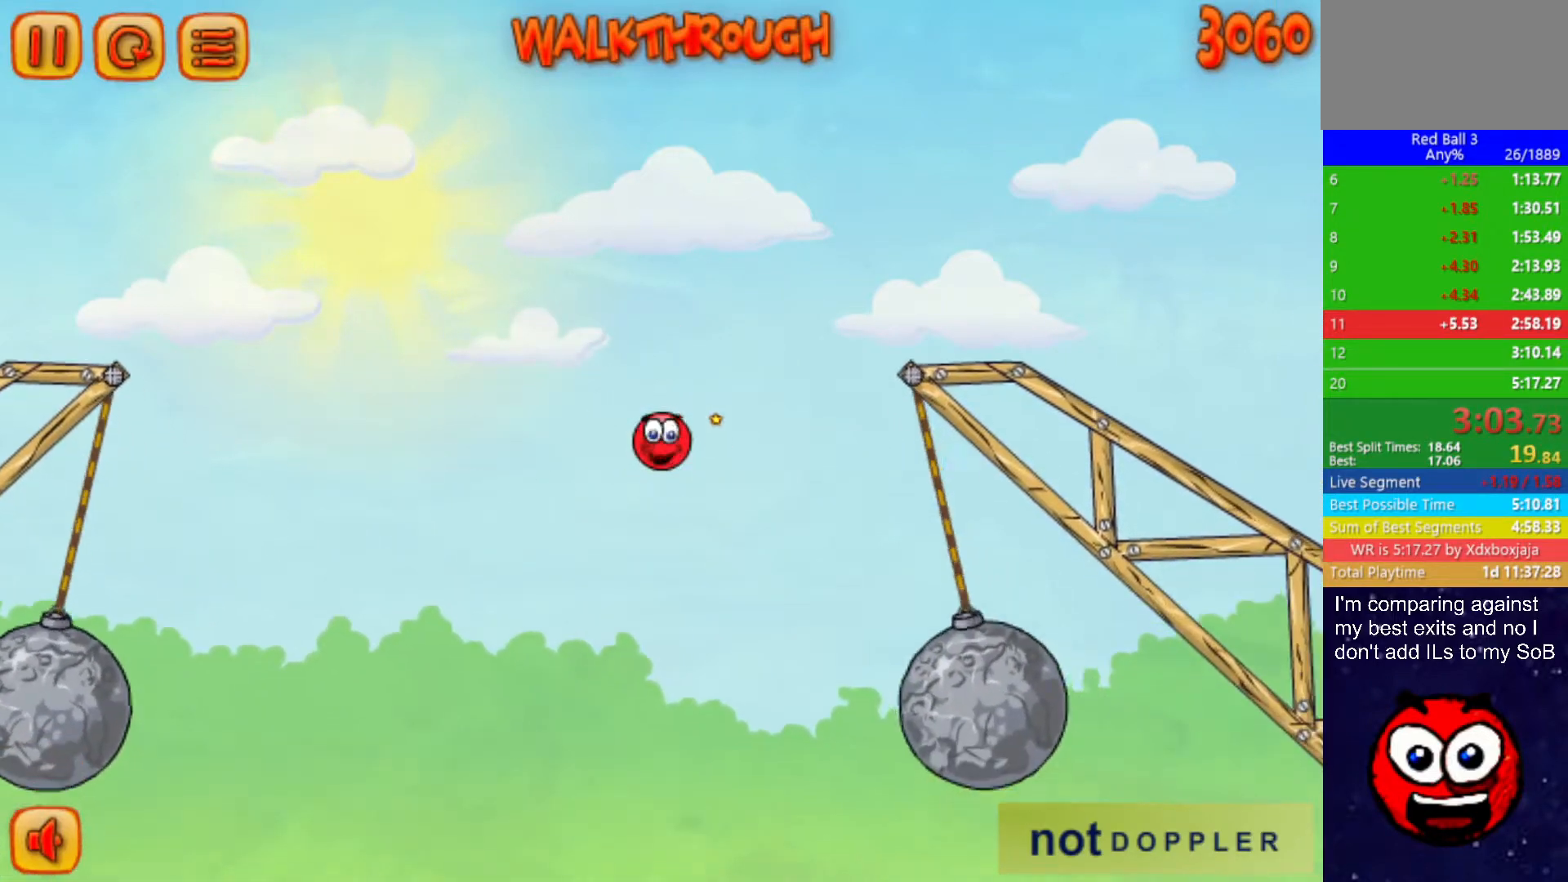
{"keys": ["right", "up"], "events": []}
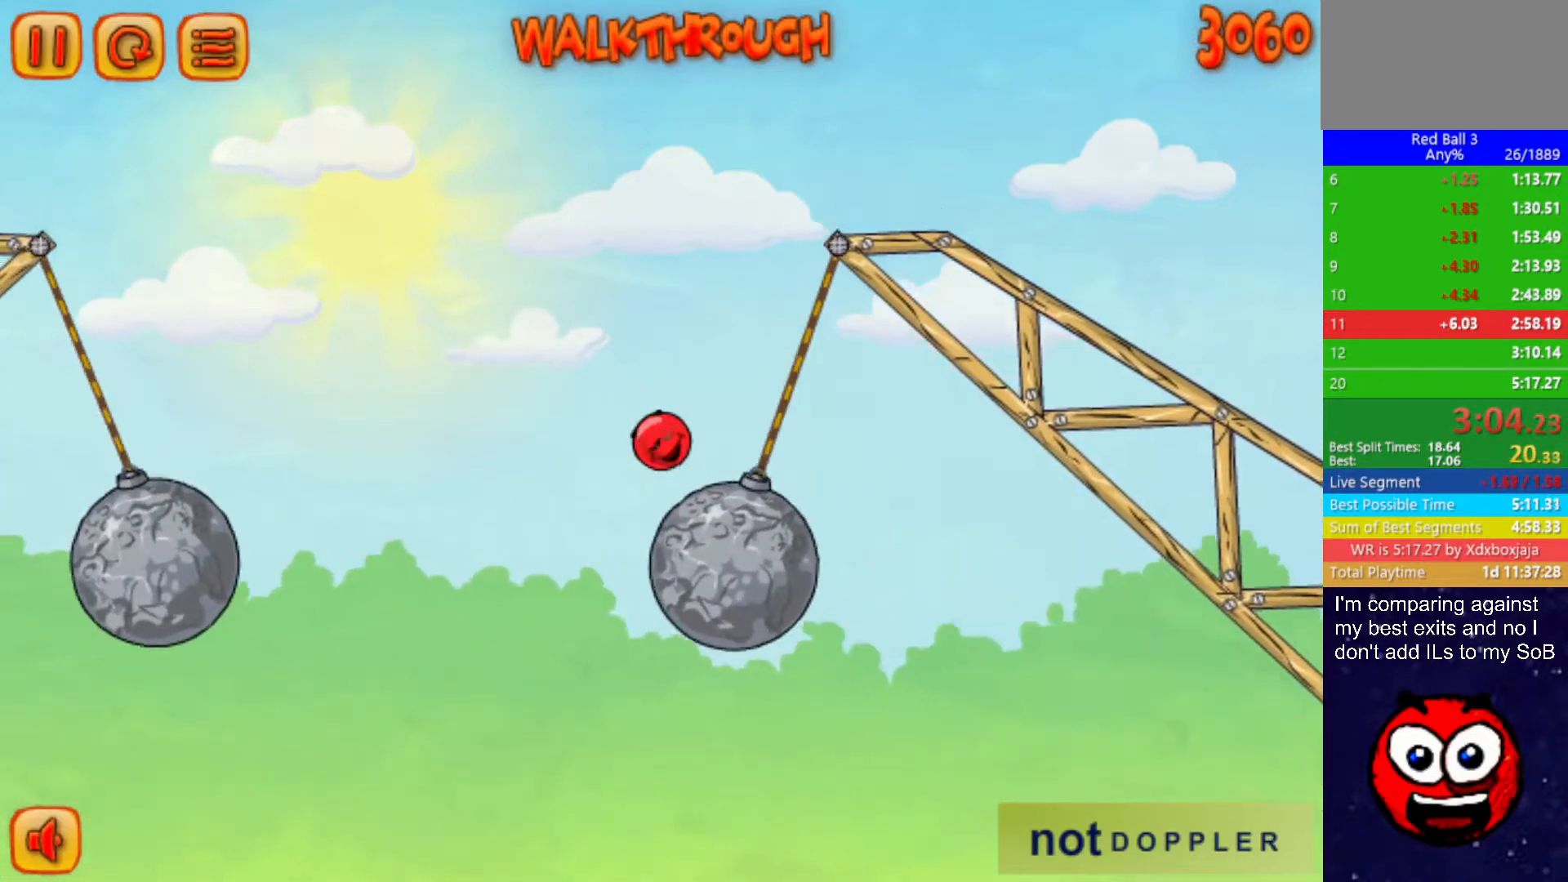
{"keys": ["up"], "events": [[350, "right", "up"]]}
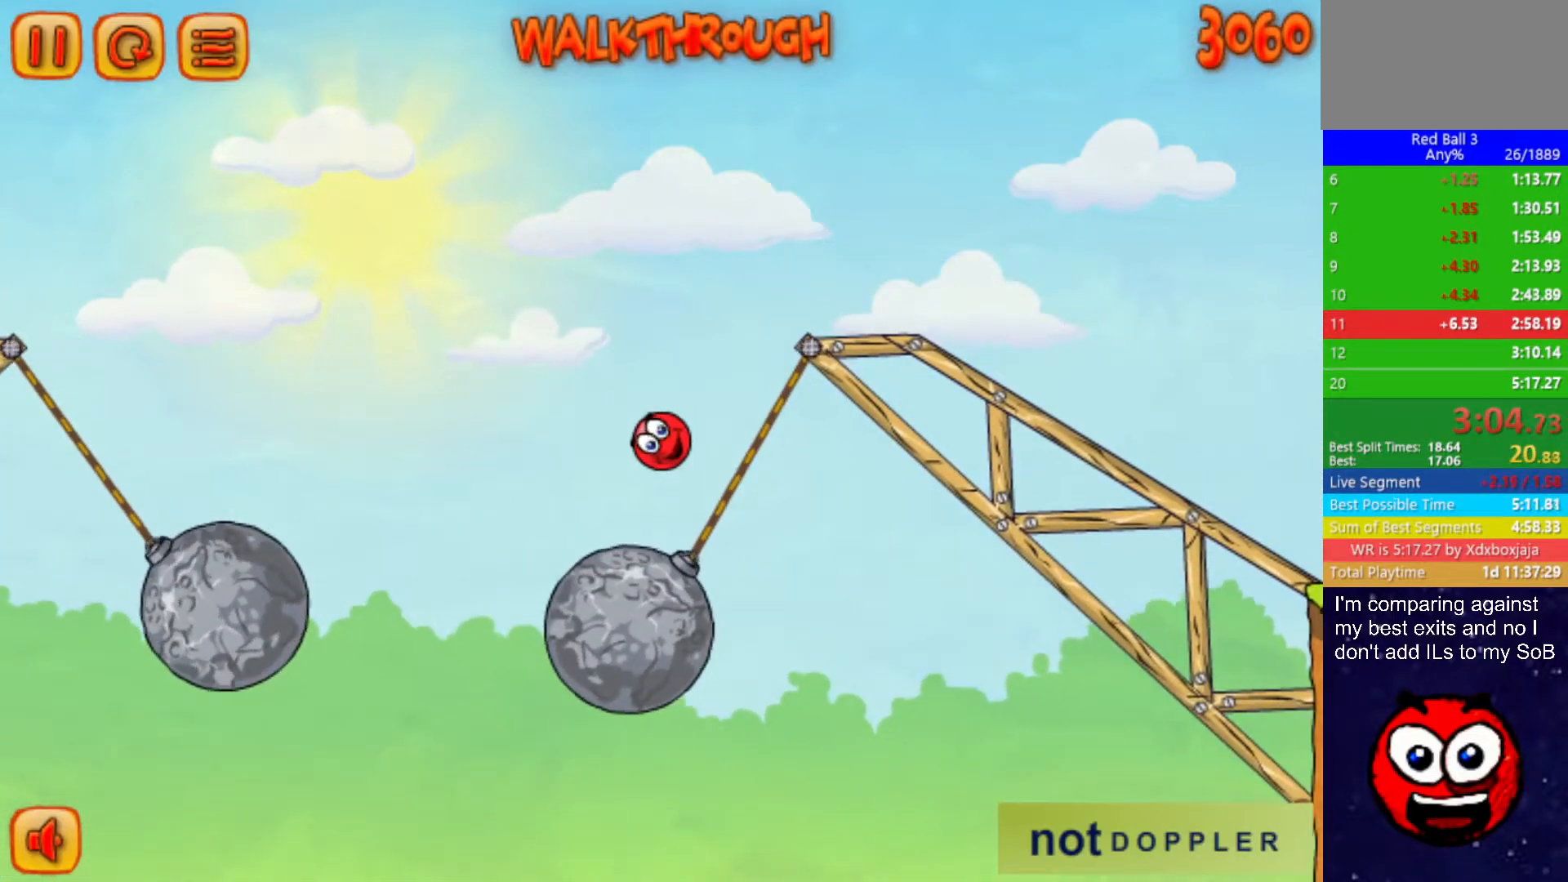
{"keys": ["right"], "events": [[17, "left", "down"], [117, "left", "up"], [167, "left", "down"], [184, "up", "up"], [367, "left", "up"], [484, "right", "down"]]}
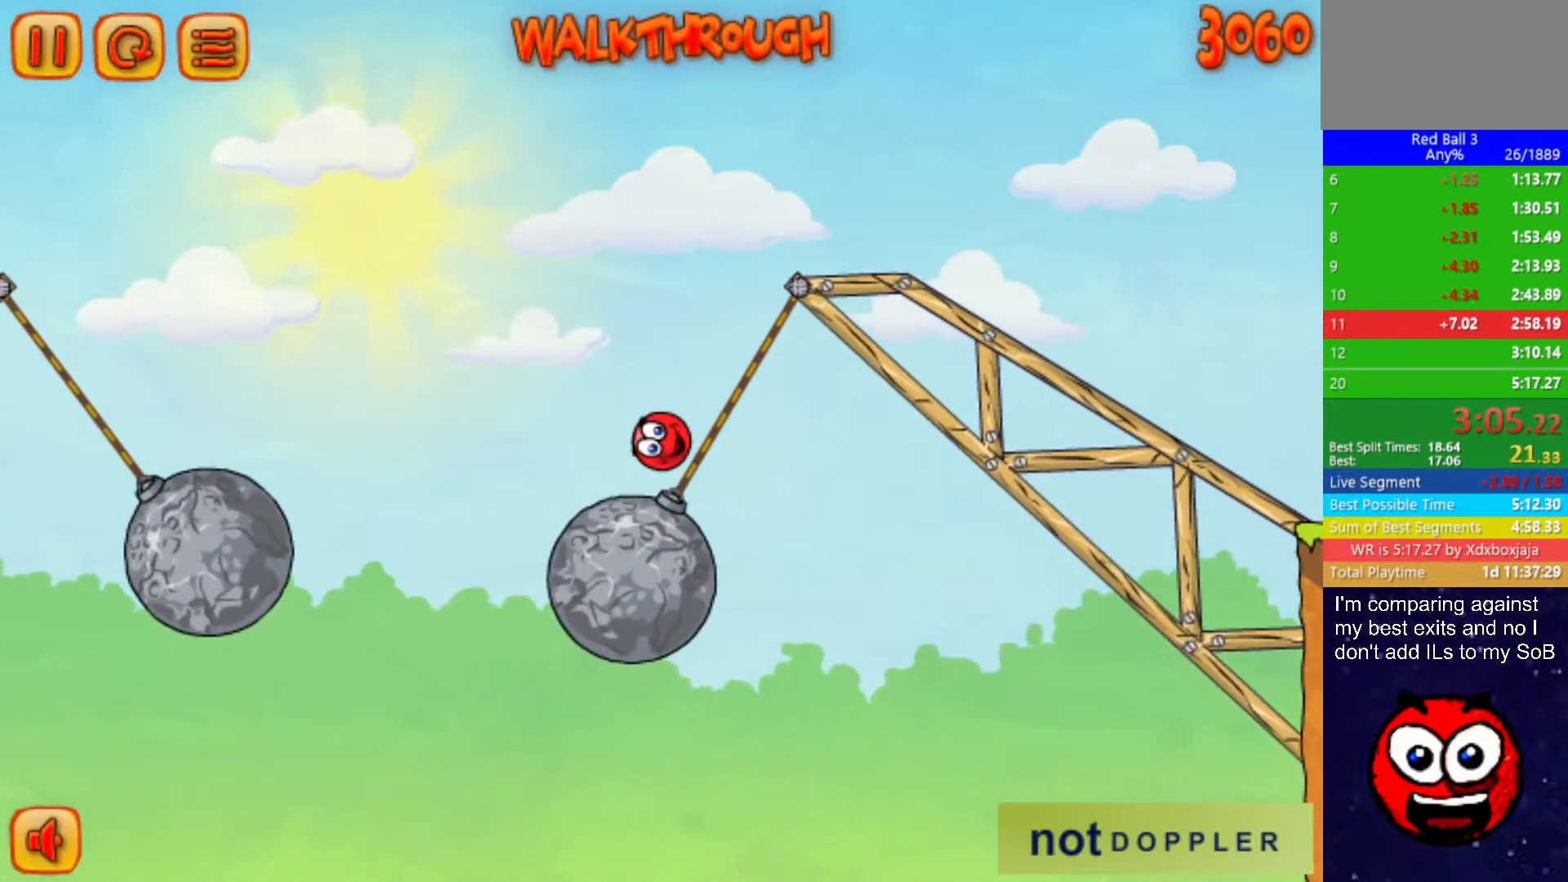
{"keys": ["right"], "events": []}
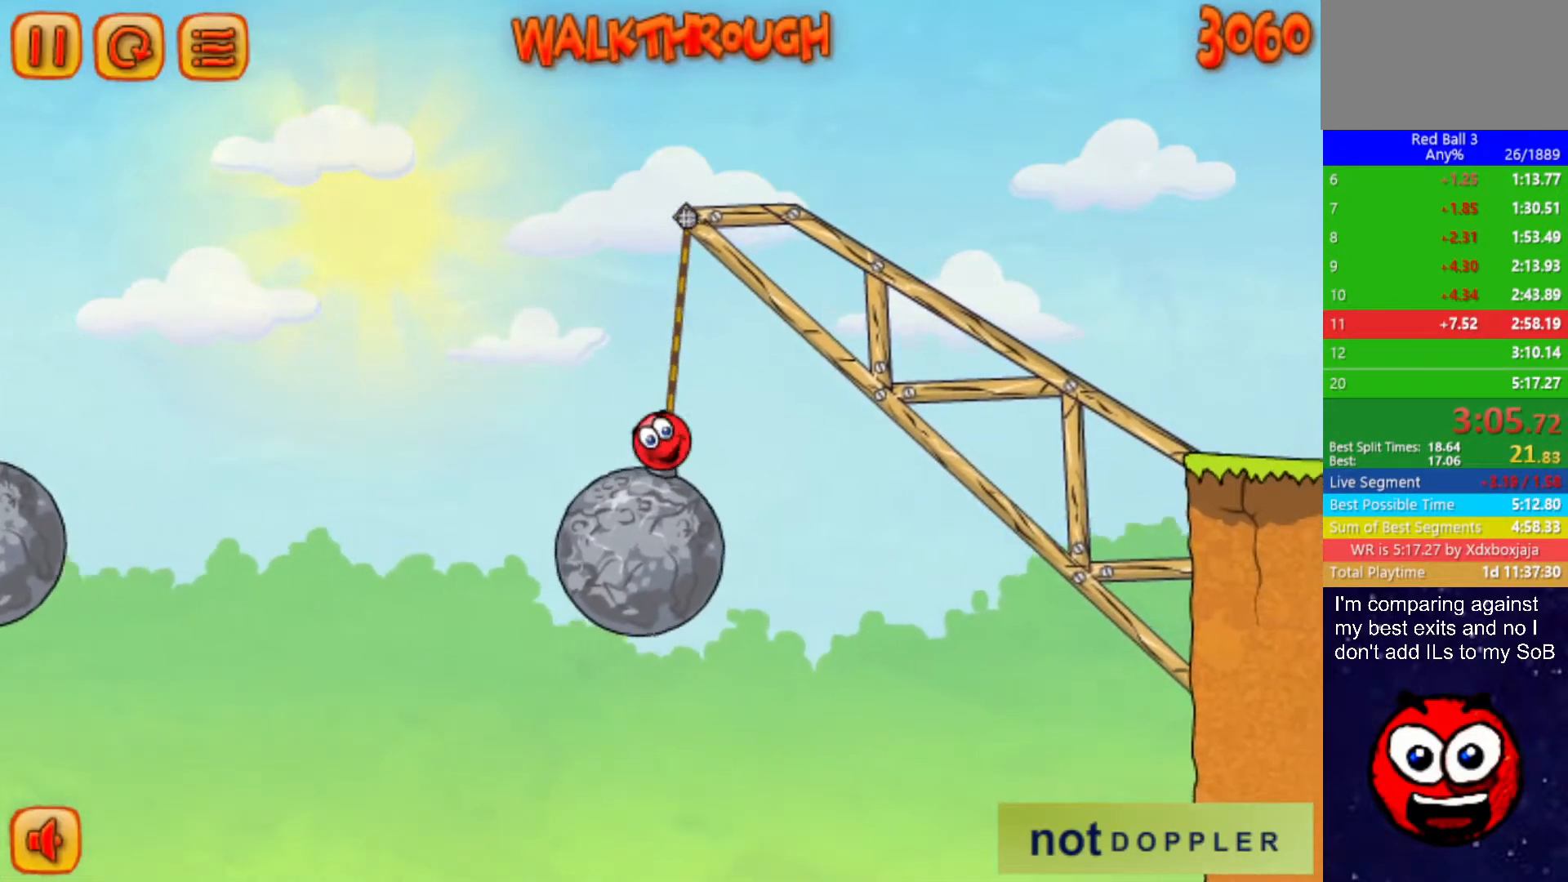
{"keys": ["right", "up"], "events": [[234, "up", "down"]]}
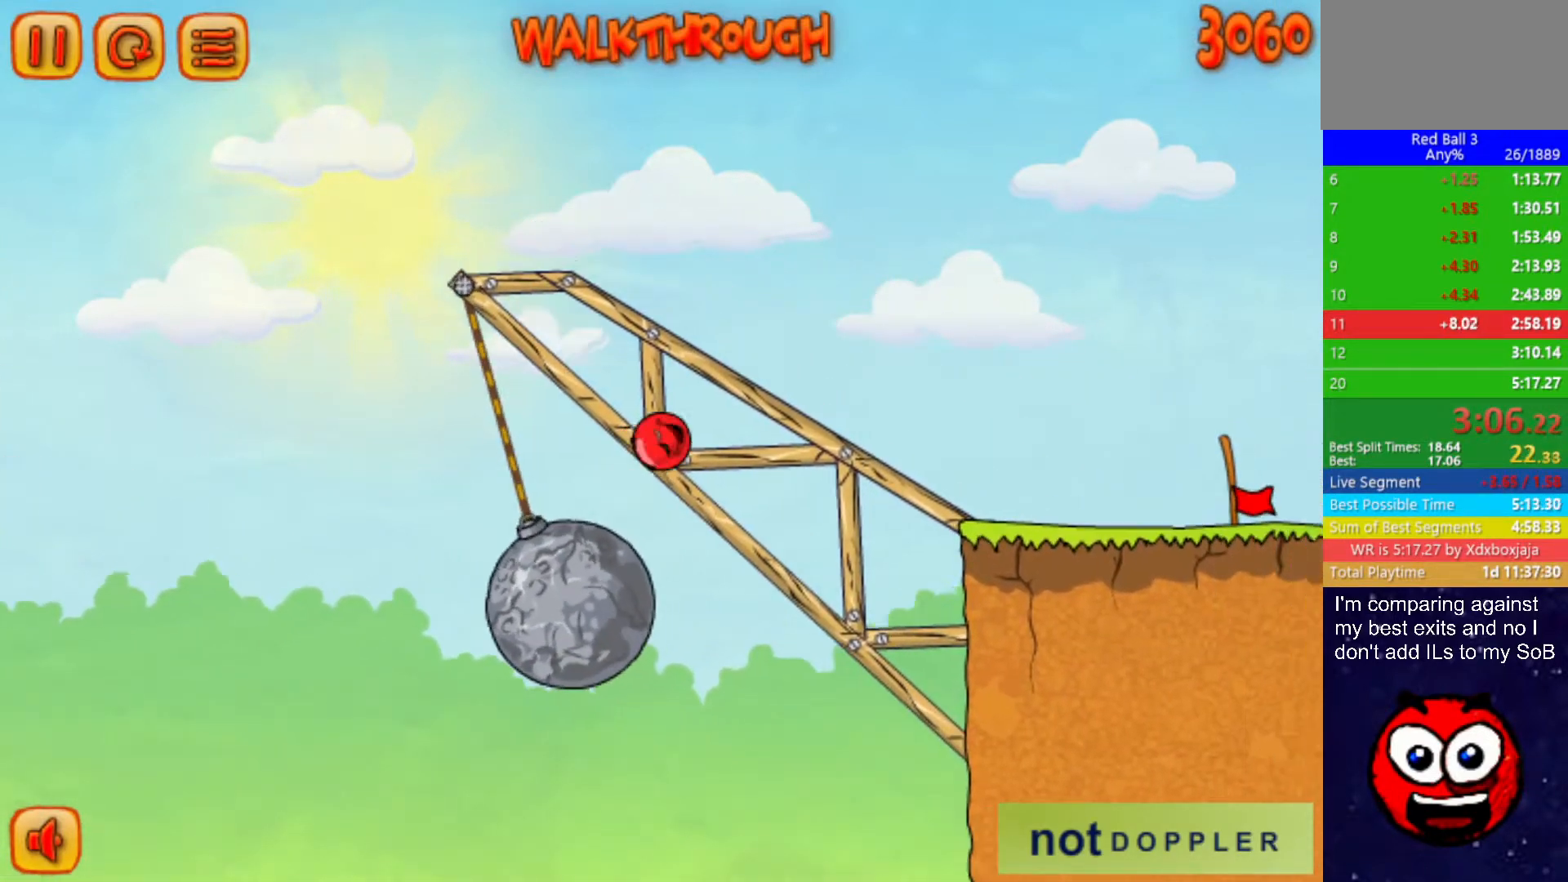
{"keys": ["right", "up"], "events": []}
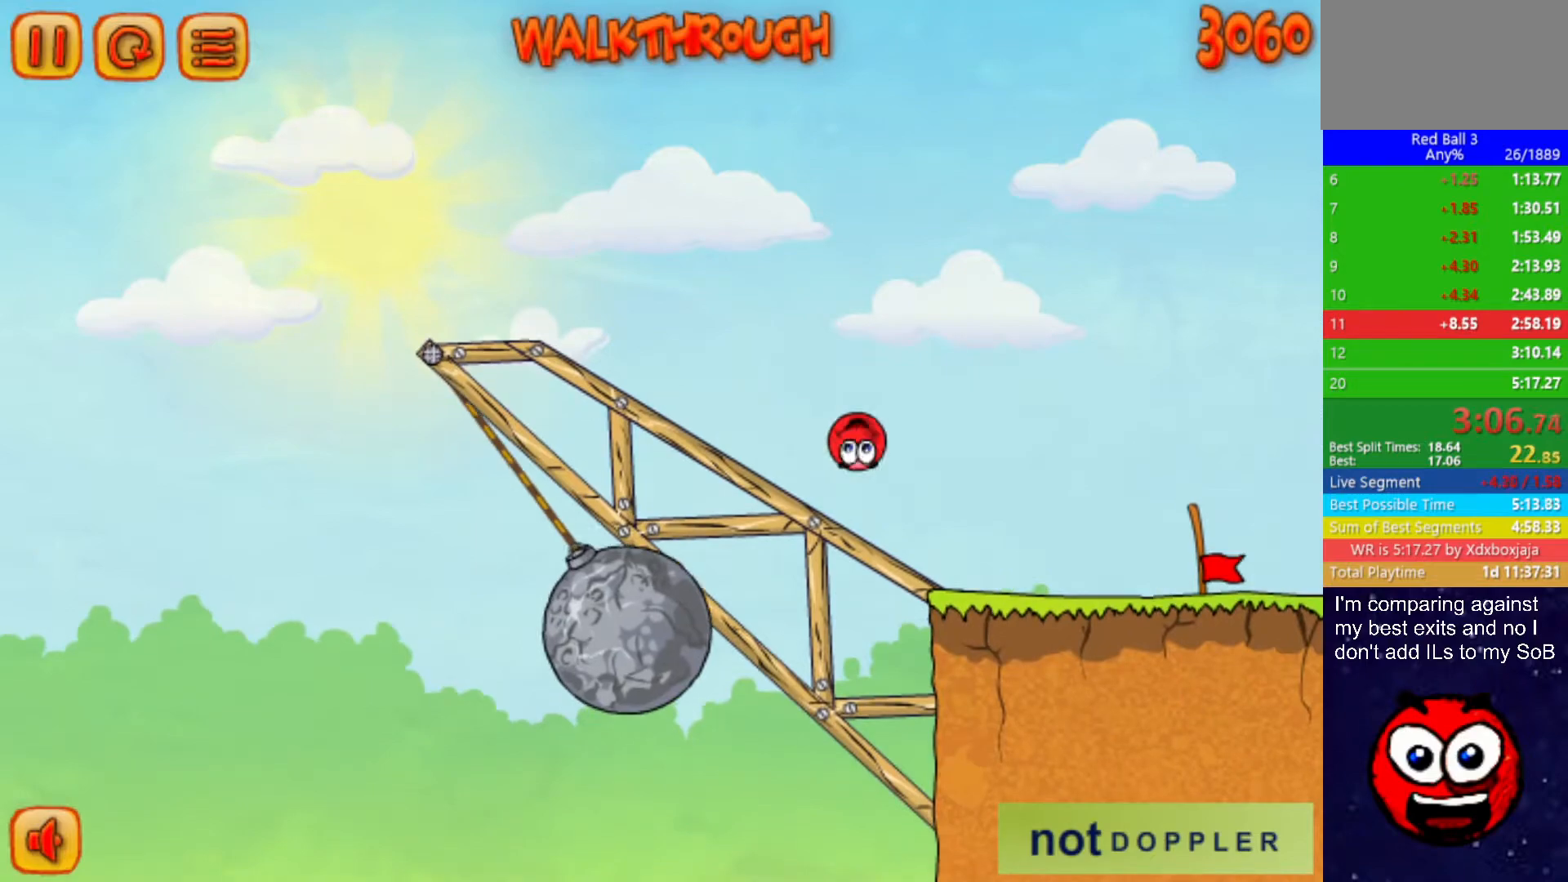
{"keys": ["right"], "events": [[284, "up", "up"]]}
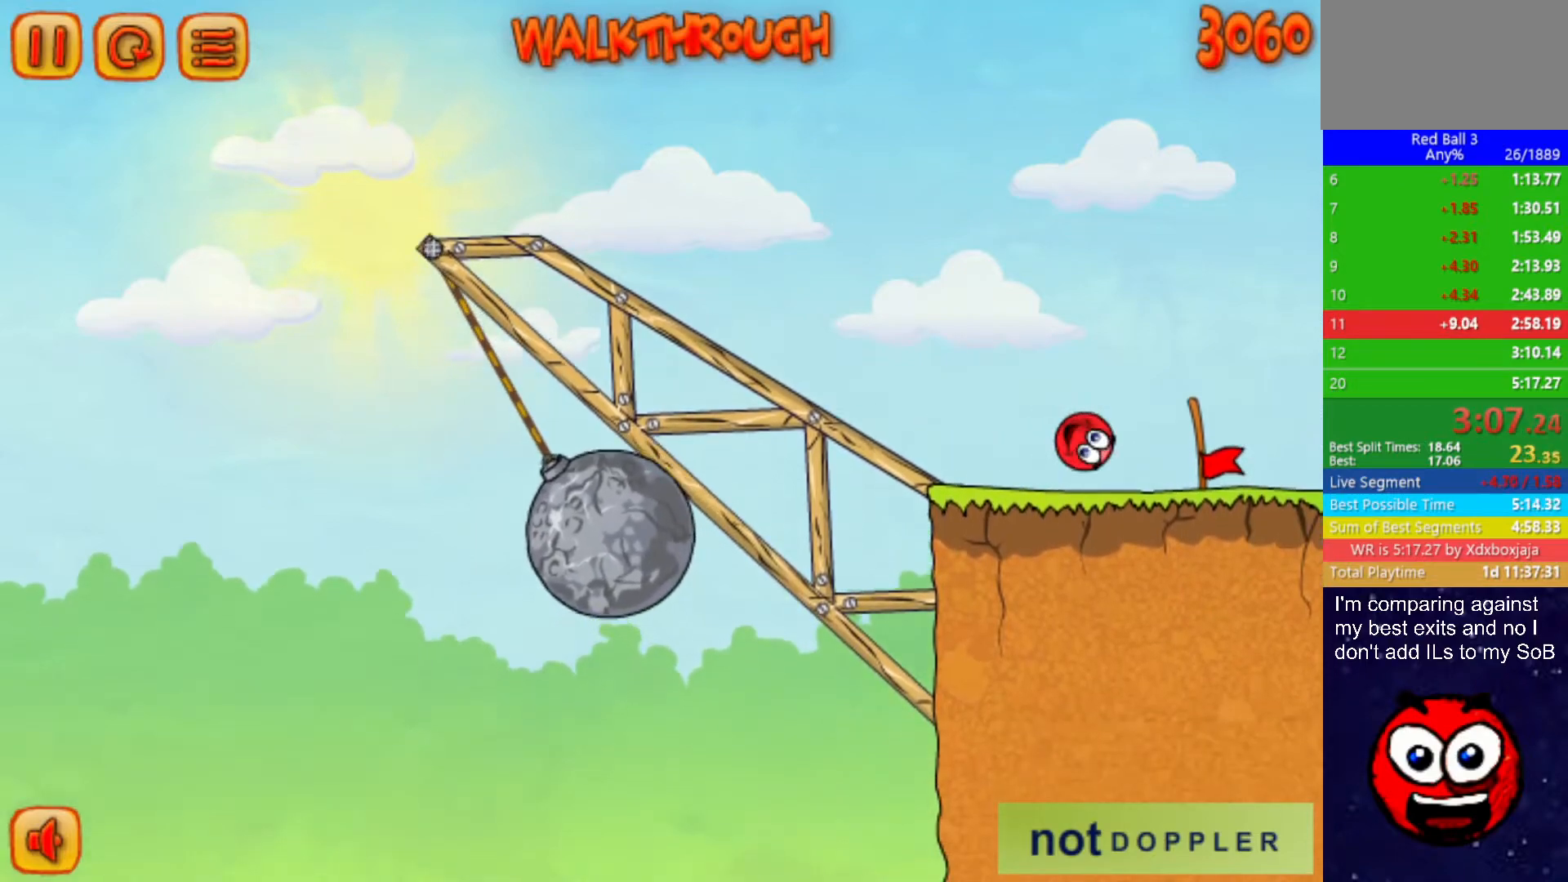
{"keys": ["right"], "events": []}
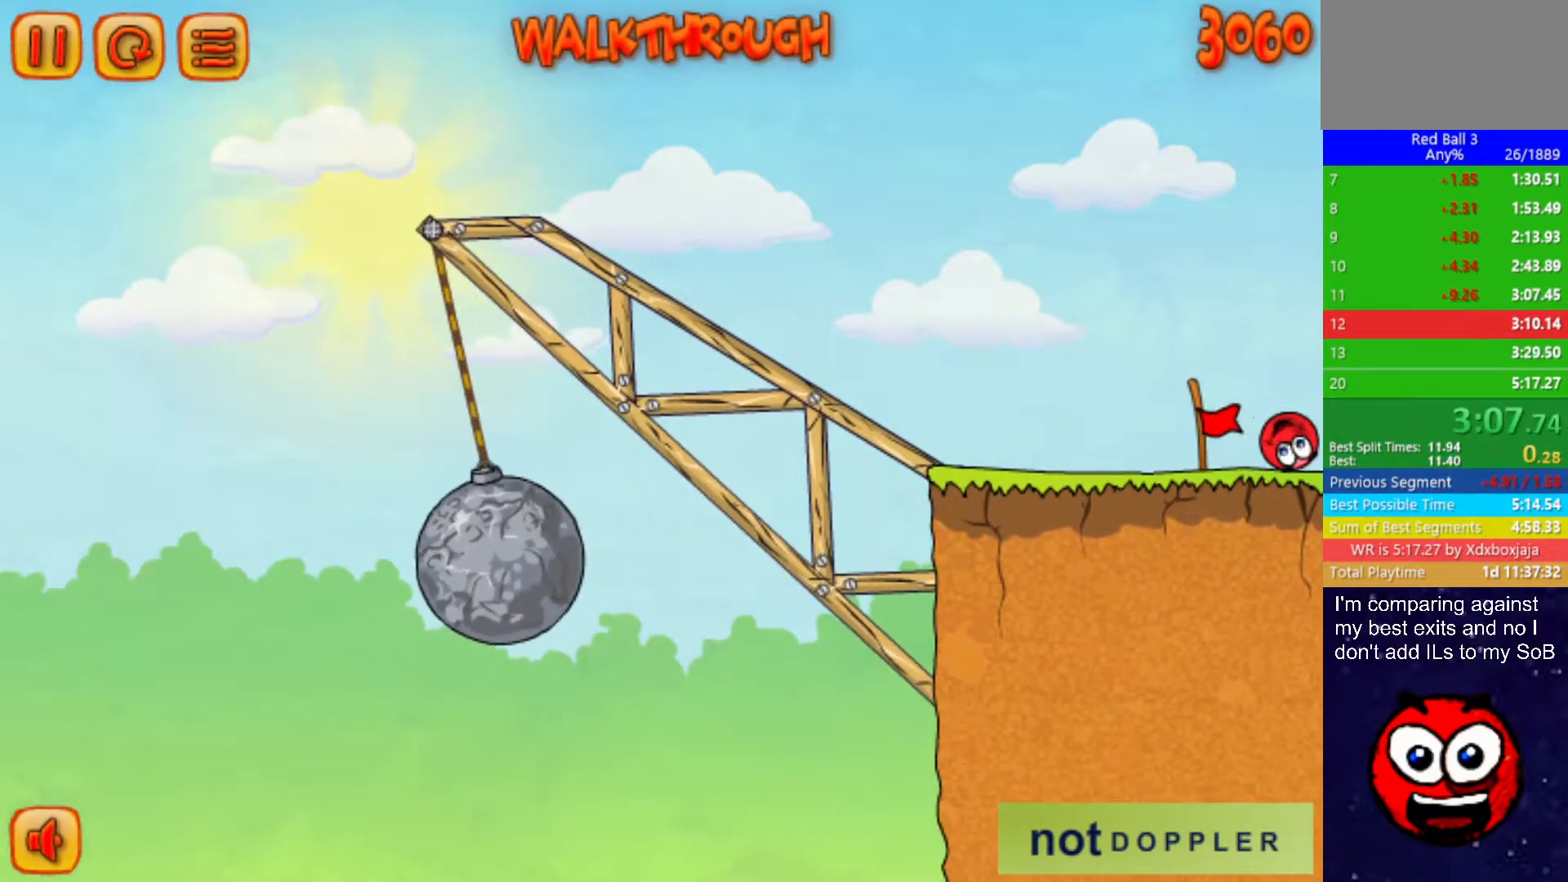
{"keys": [], "events": [[84, "right", "up"]]}
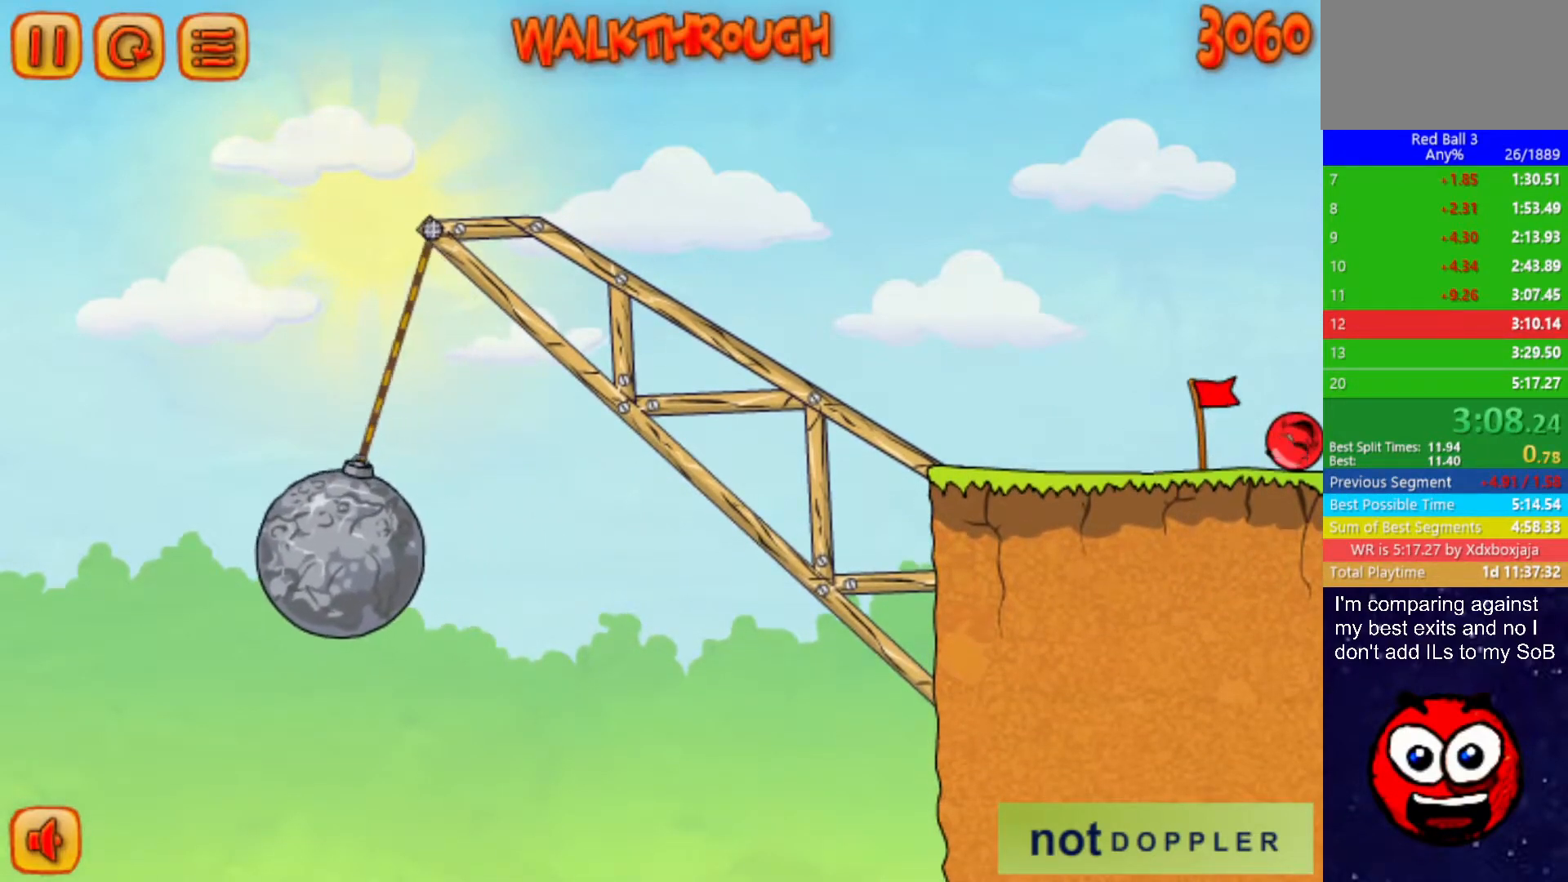
{"keys": ["right"], "events": [[17, "right", "down"]]}
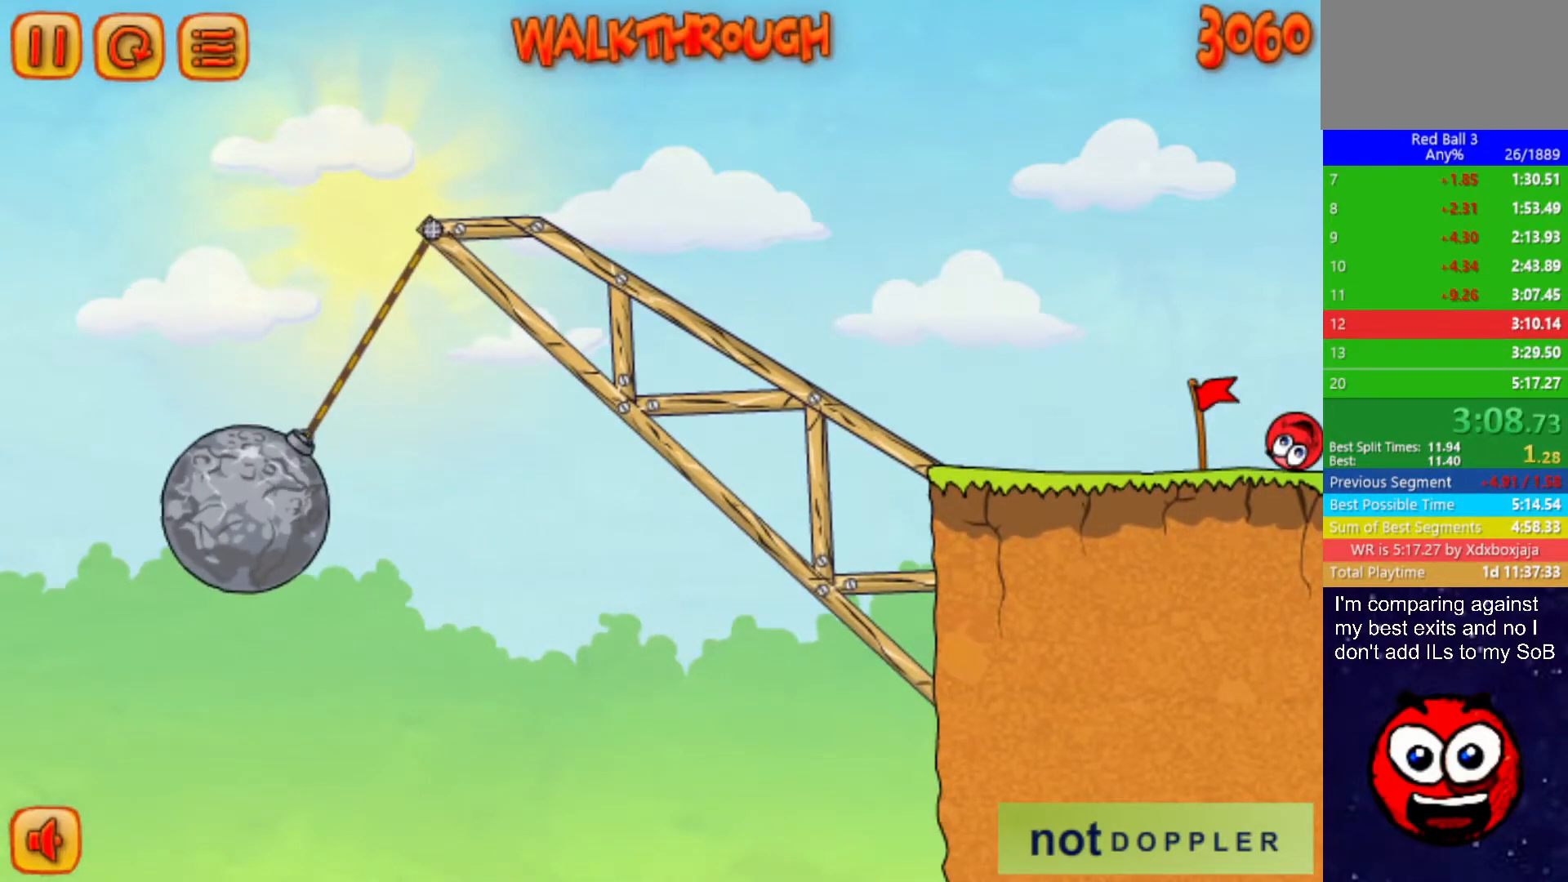
{"keys": ["right"], "events": []}
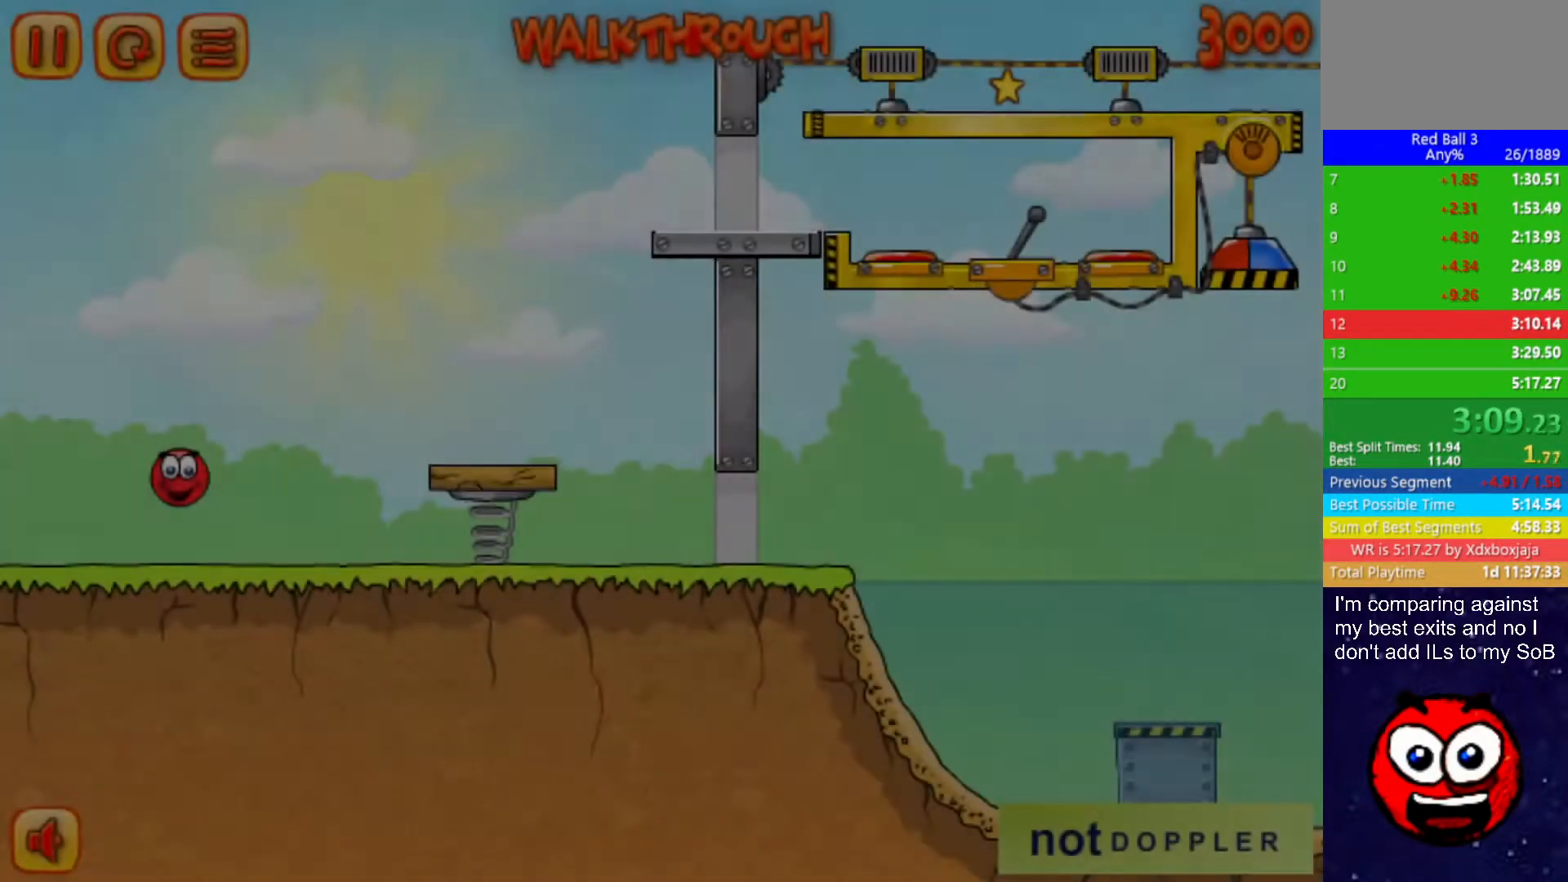
{"keys": ["right"], "events": []}
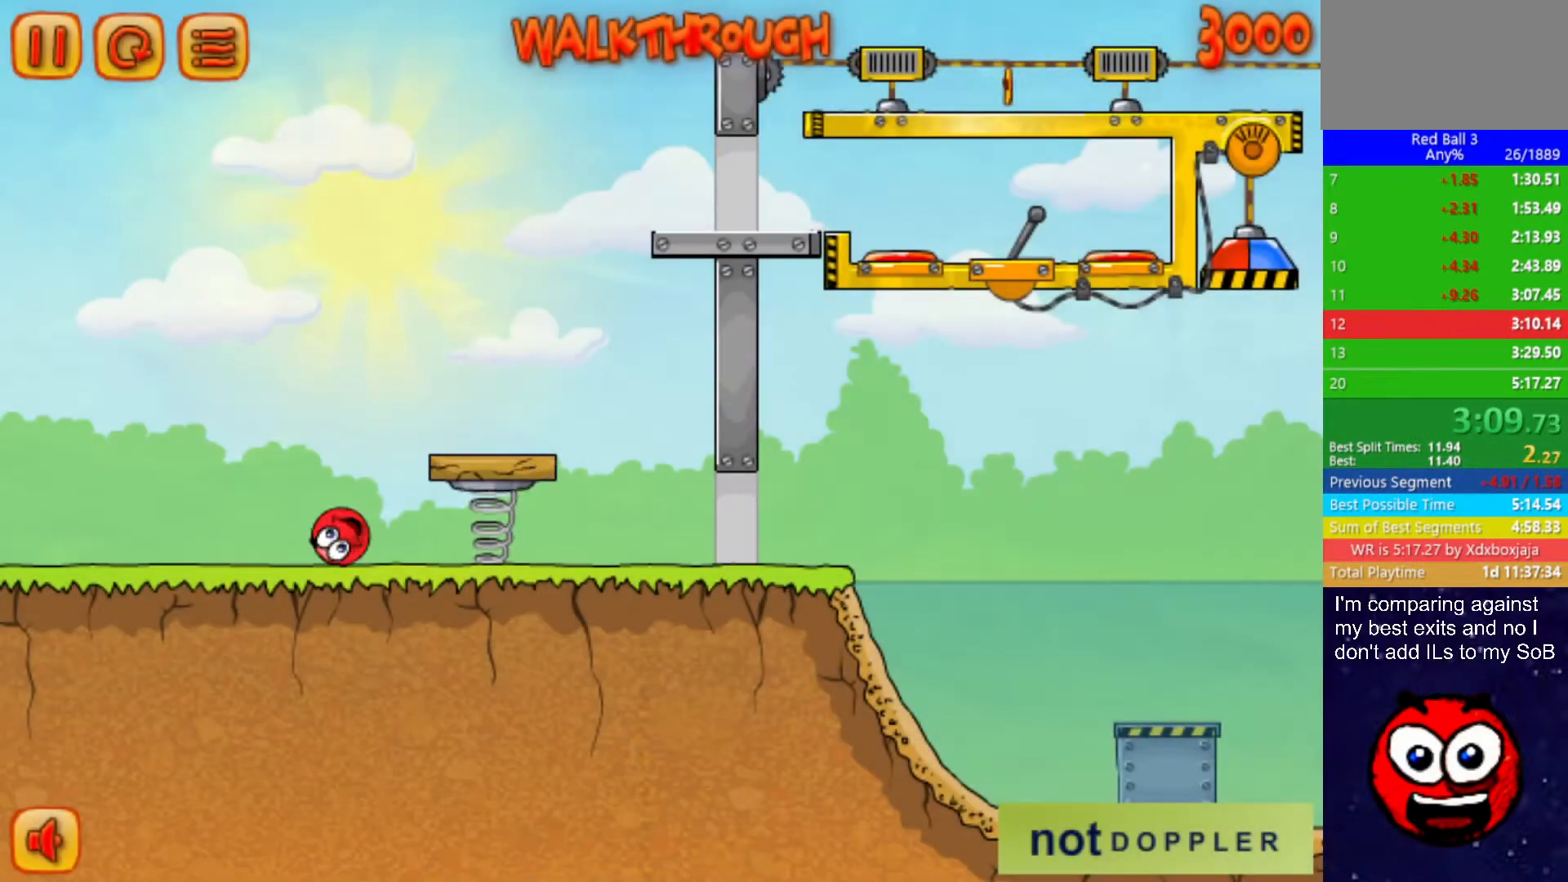
{"keys": ["right"], "events": []}
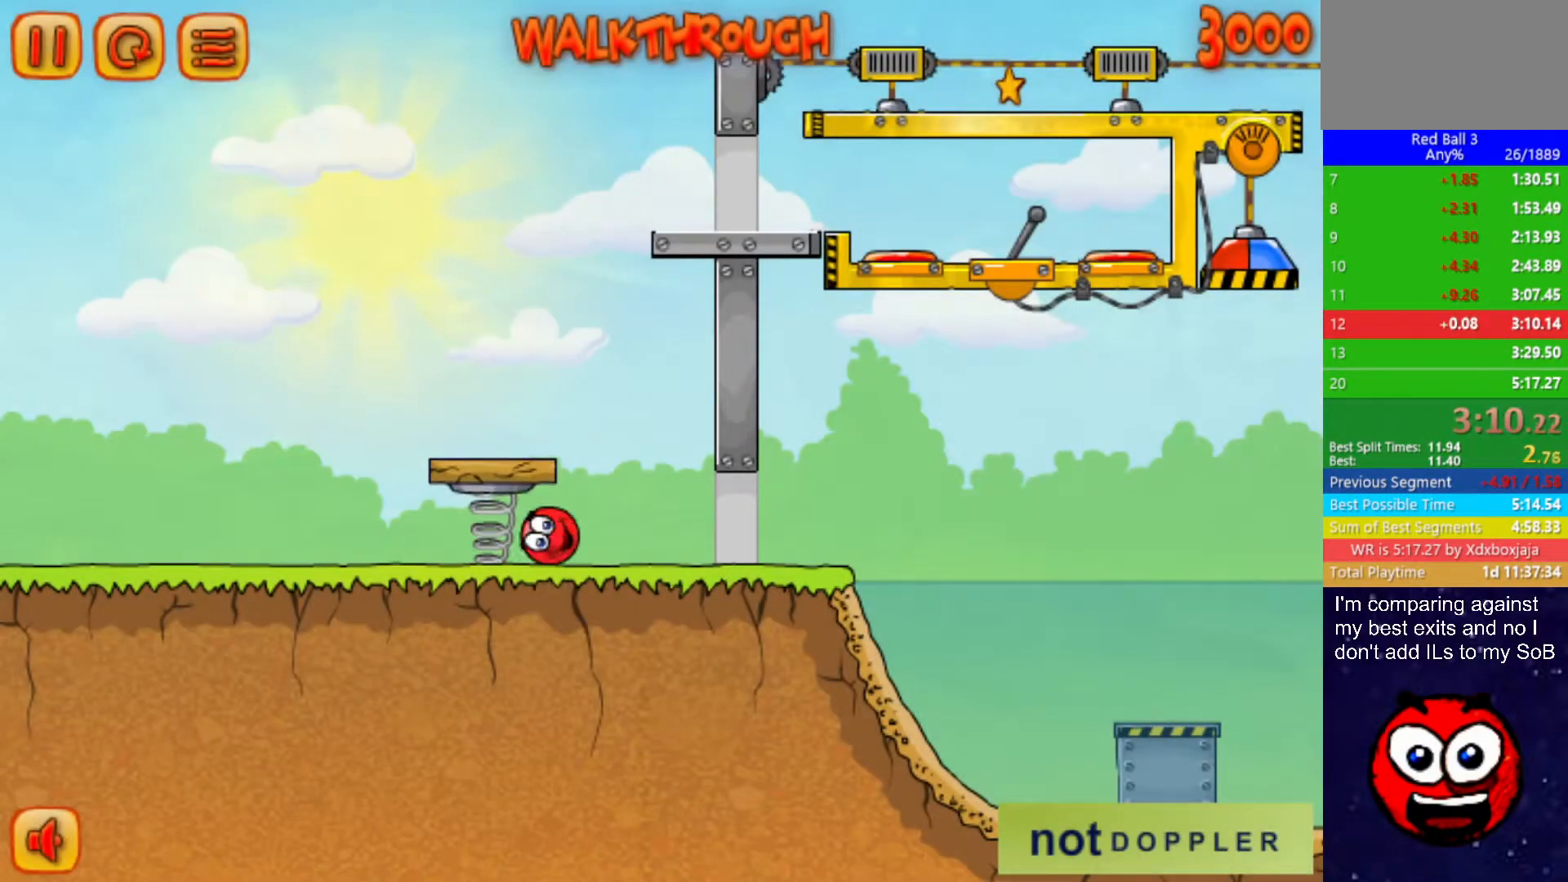
{"keys": ["right"], "events": []}
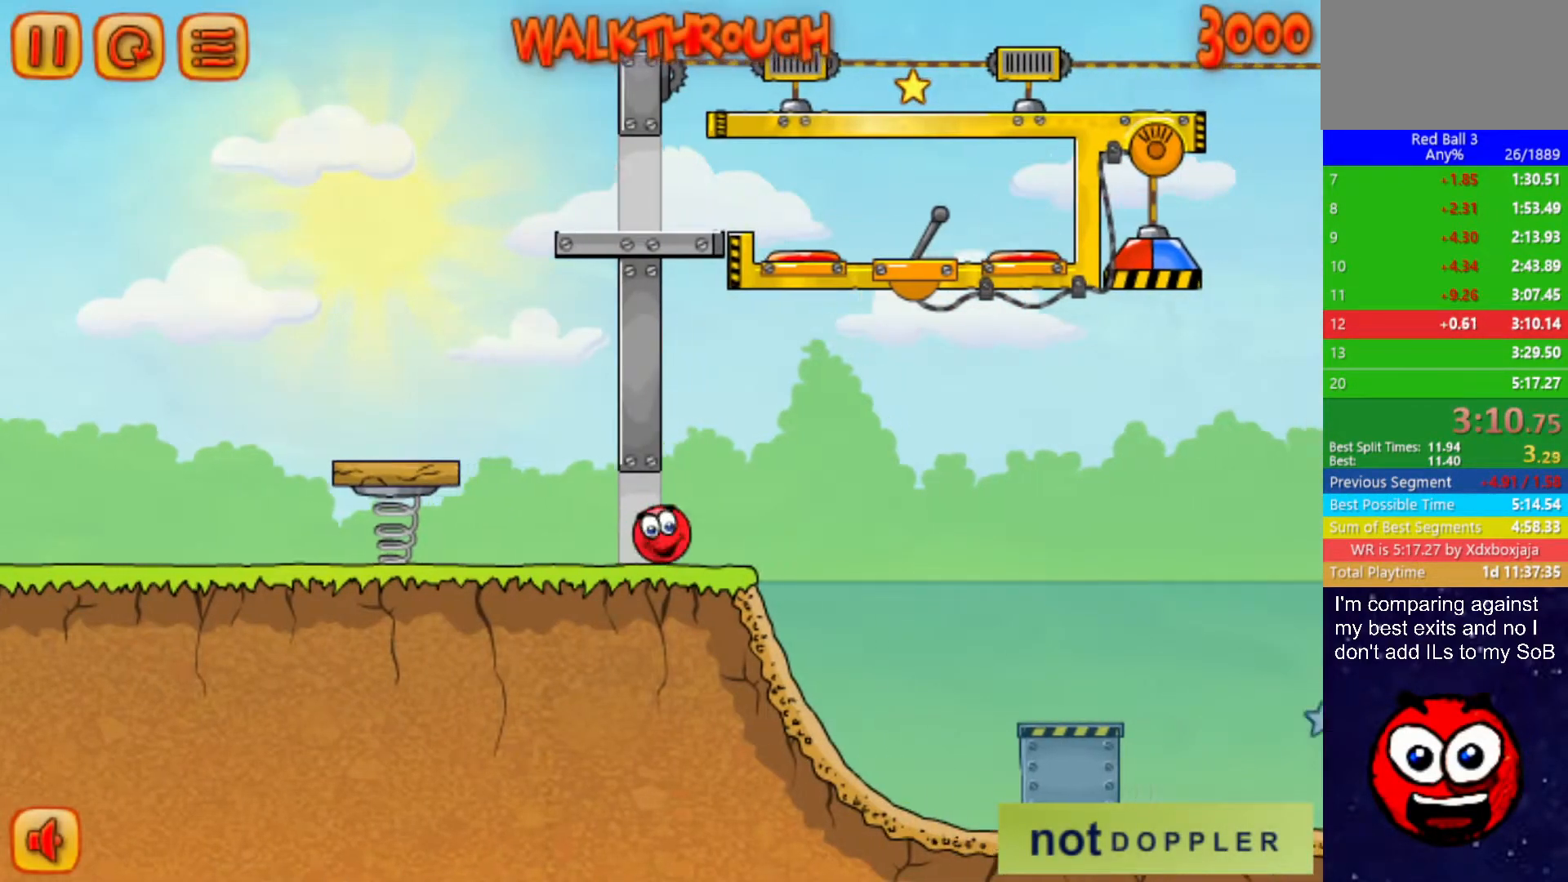
{"keys": ["right", "up"], "events": [[67, "up", "down"]]}
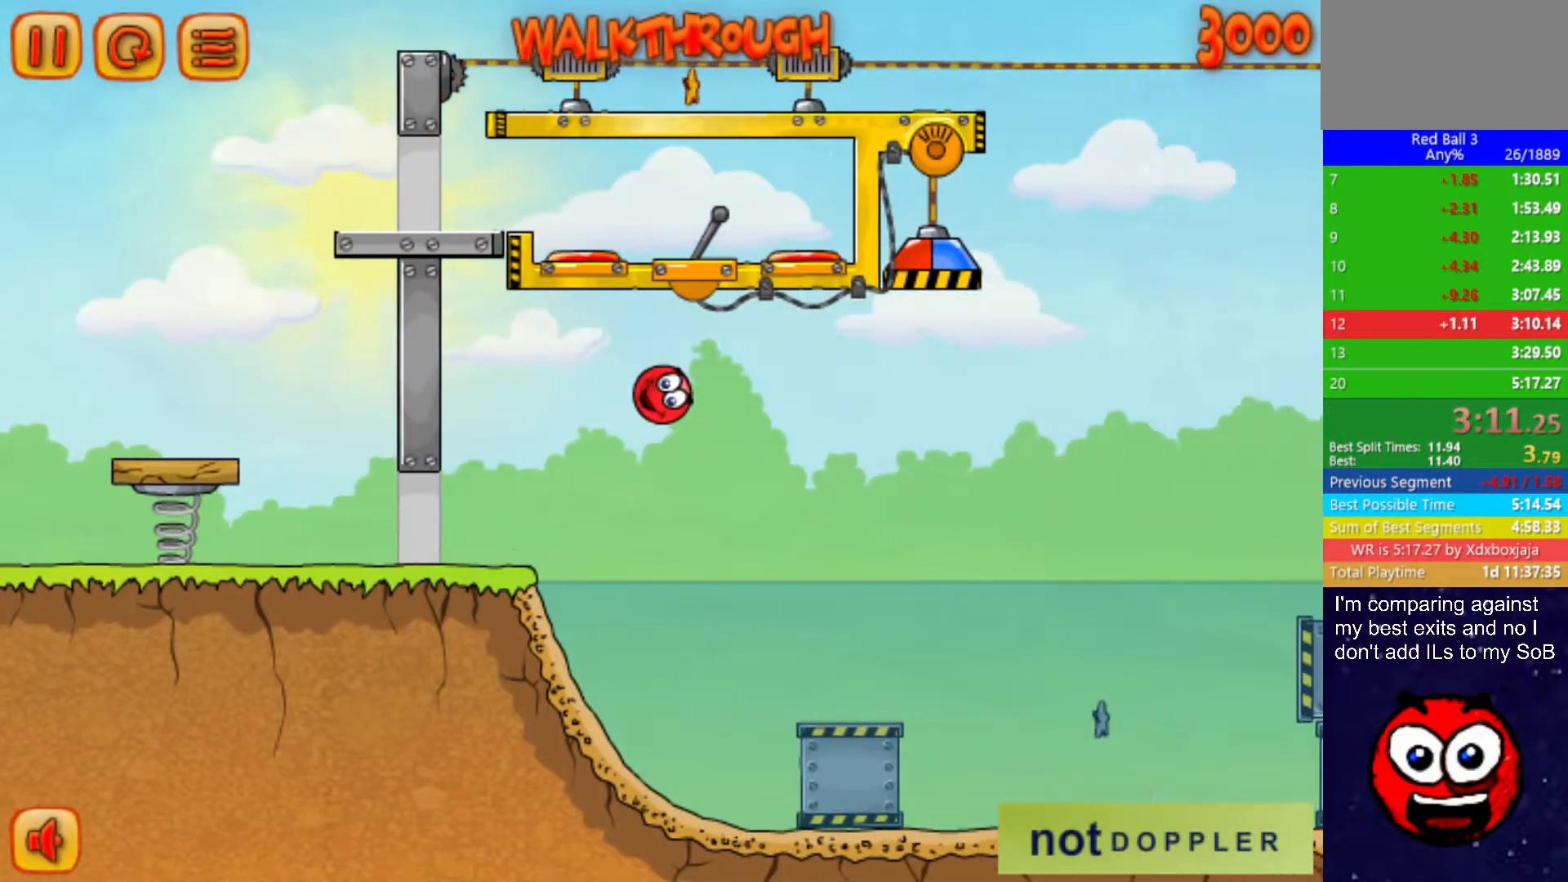
{"keys": ["right"], "events": [[50, "up", "up"]]}
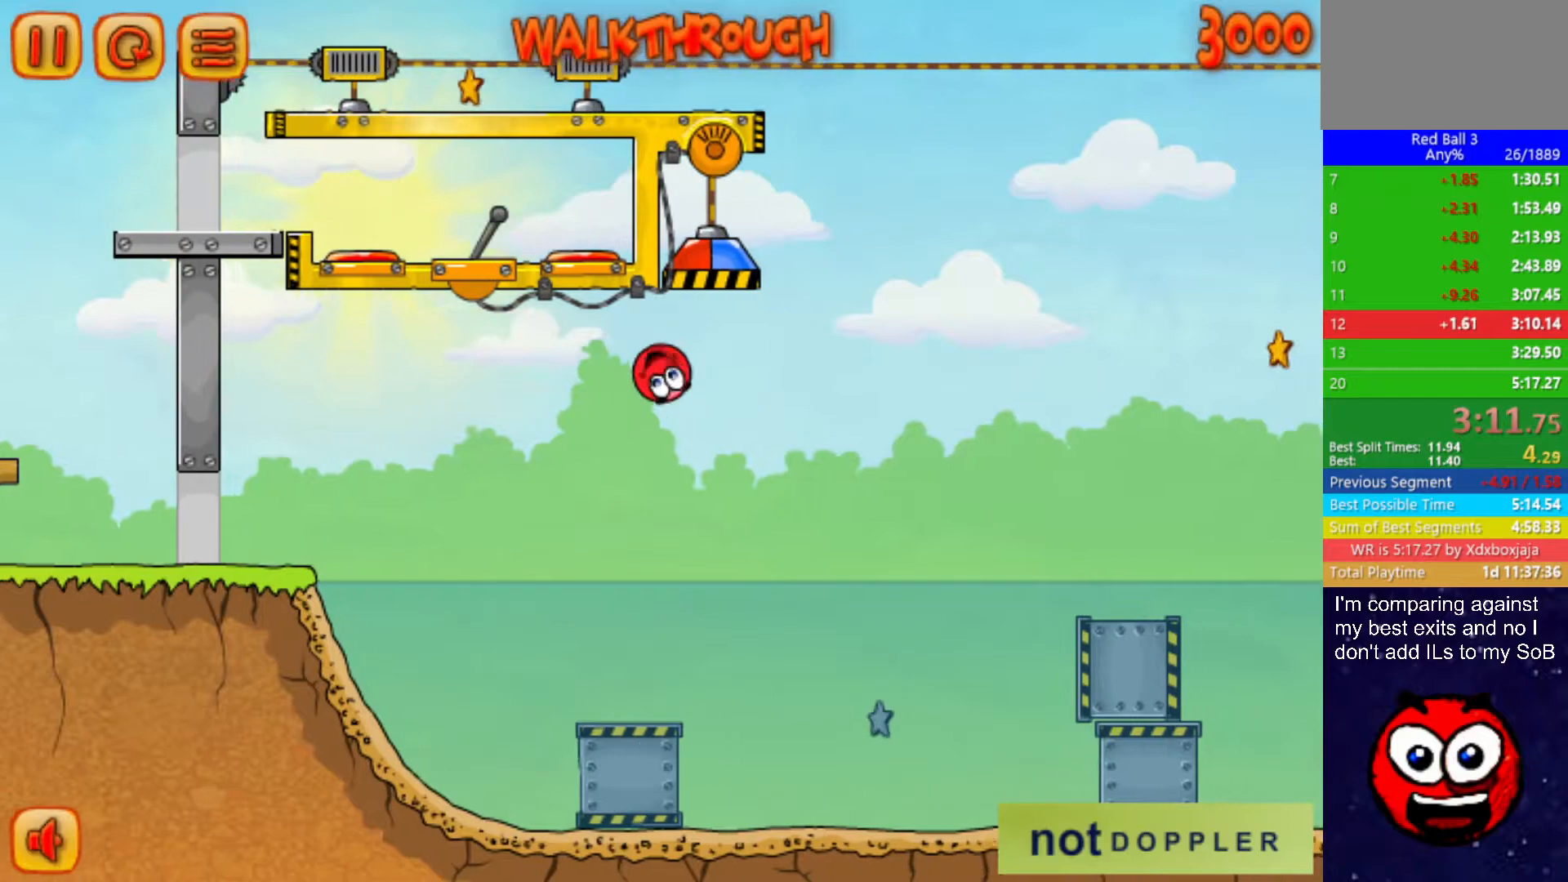
{"keys": ["right", "up"], "events": [[117, "up", "down"]]}
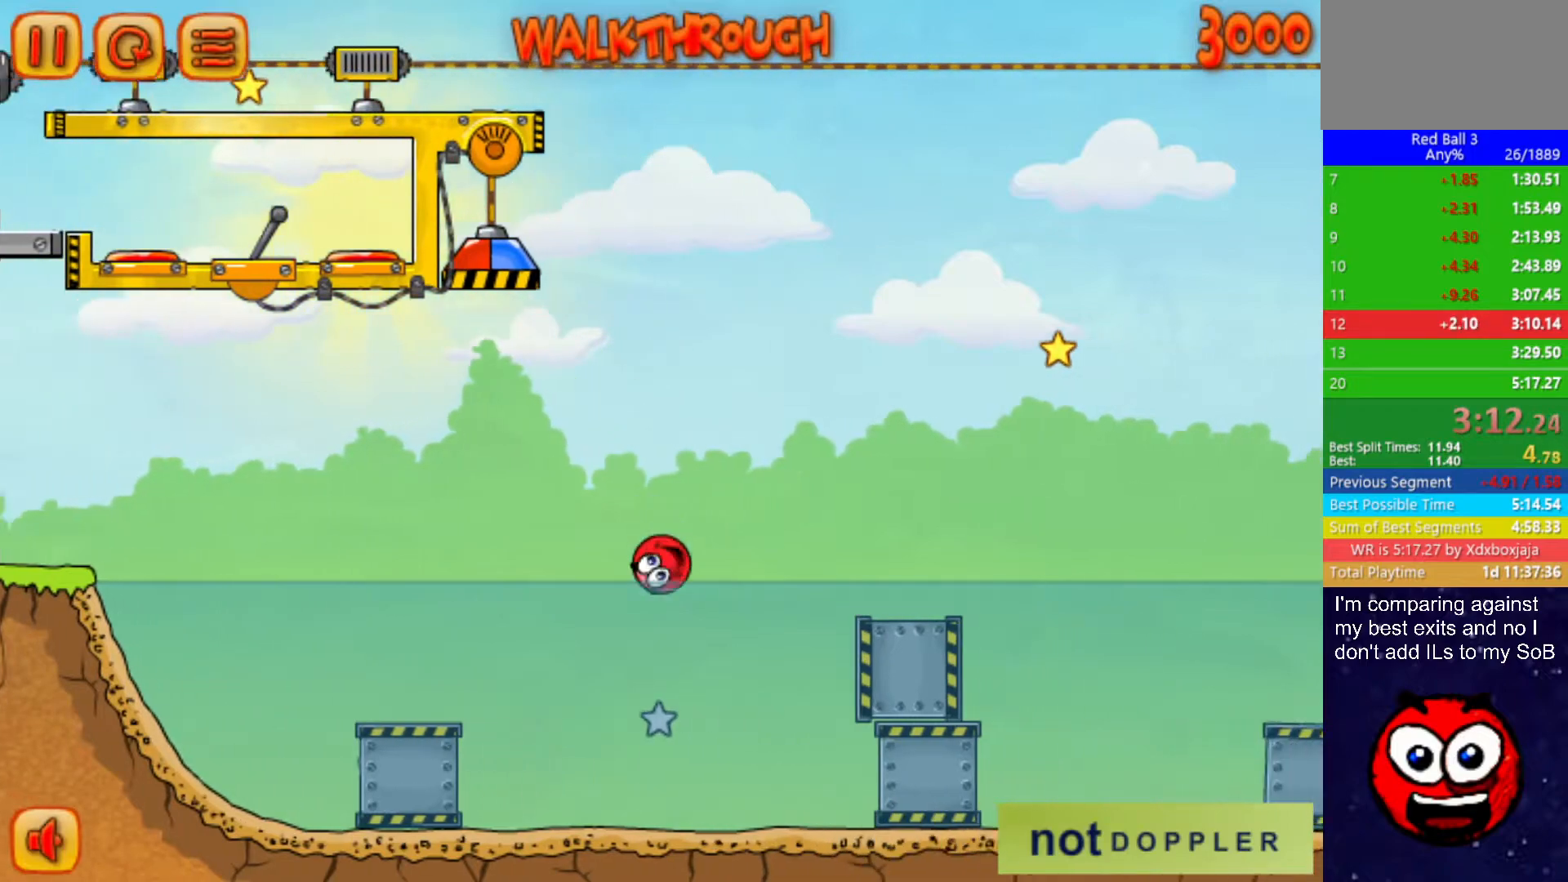
{"keys": ["right", "up"], "events": []}
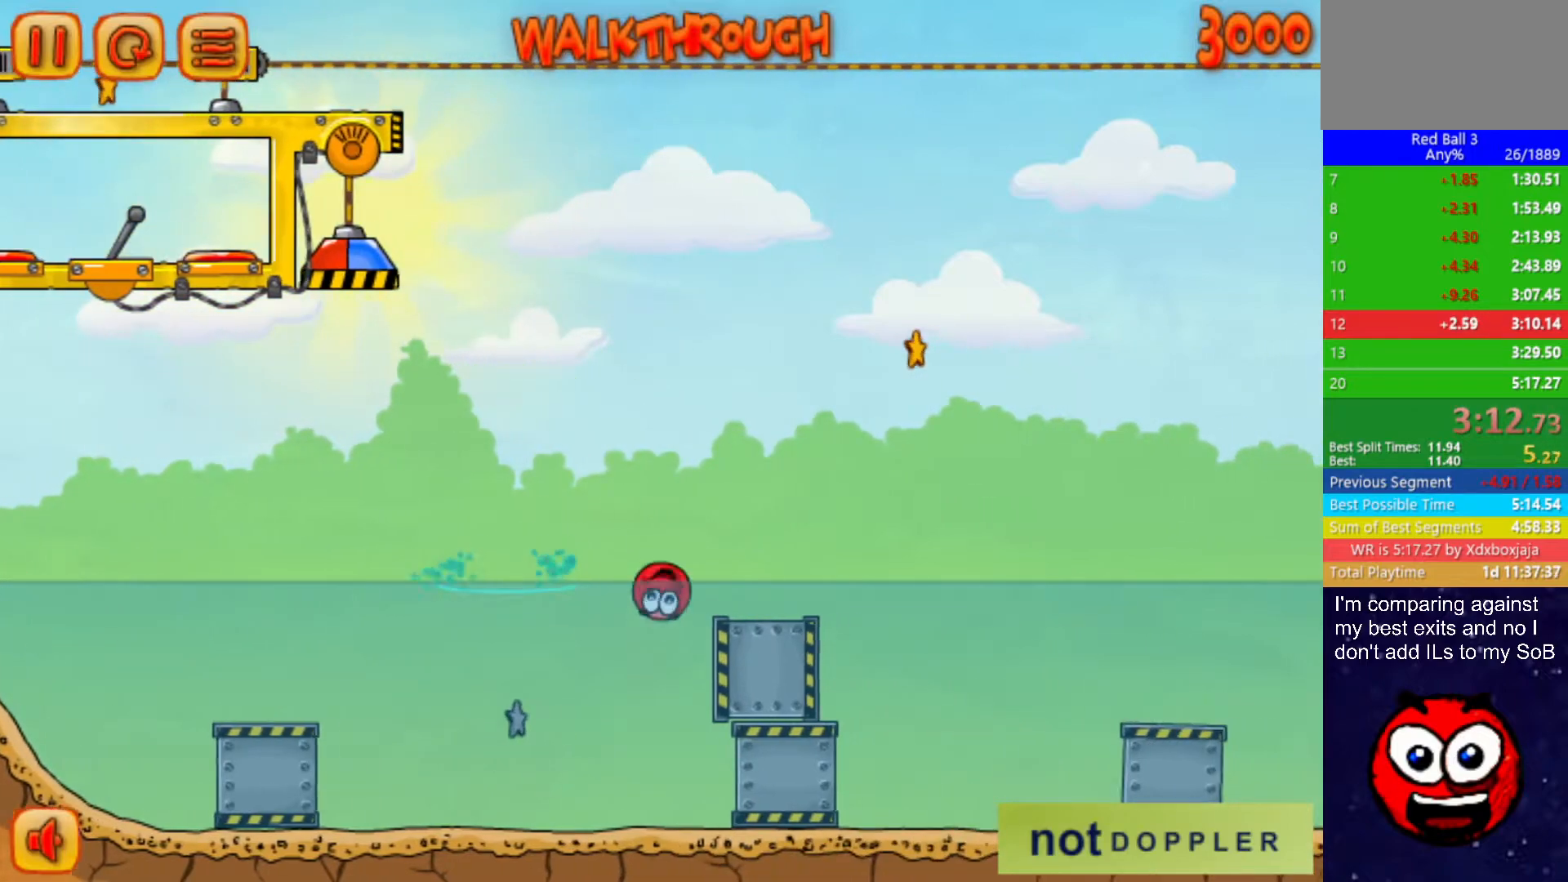
{"keys": ["right", "up"], "events": []}
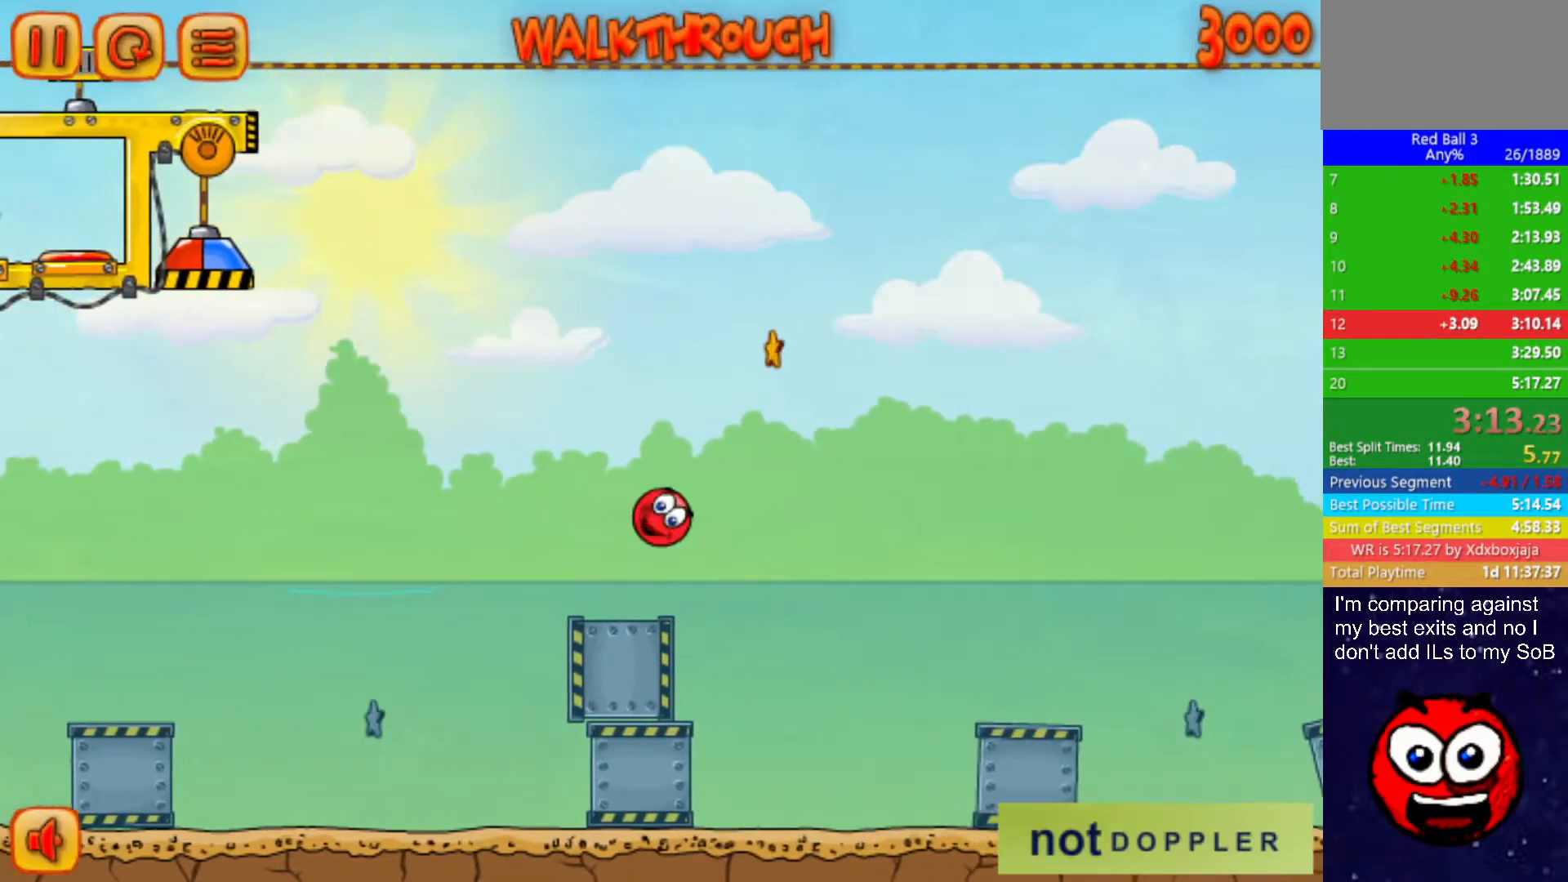
{"keys": ["down", "right"], "events": [[284, "down", "down"], [334, "up", "up"]]}
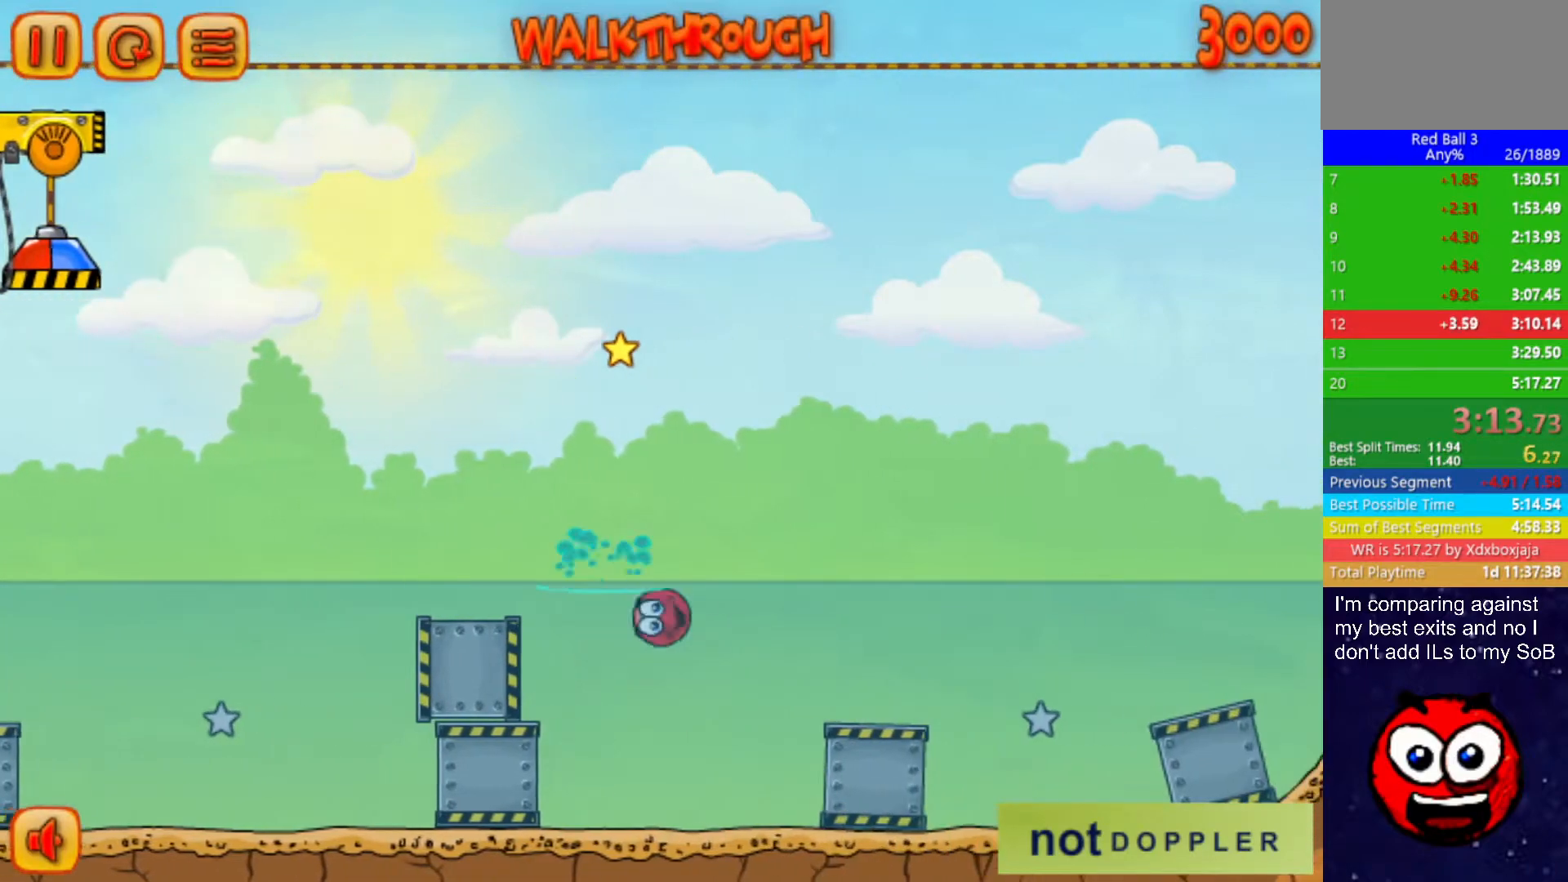
{"keys": ["right", "up"], "events": [[17, "up", "down"], [50, "down", "up"]]}
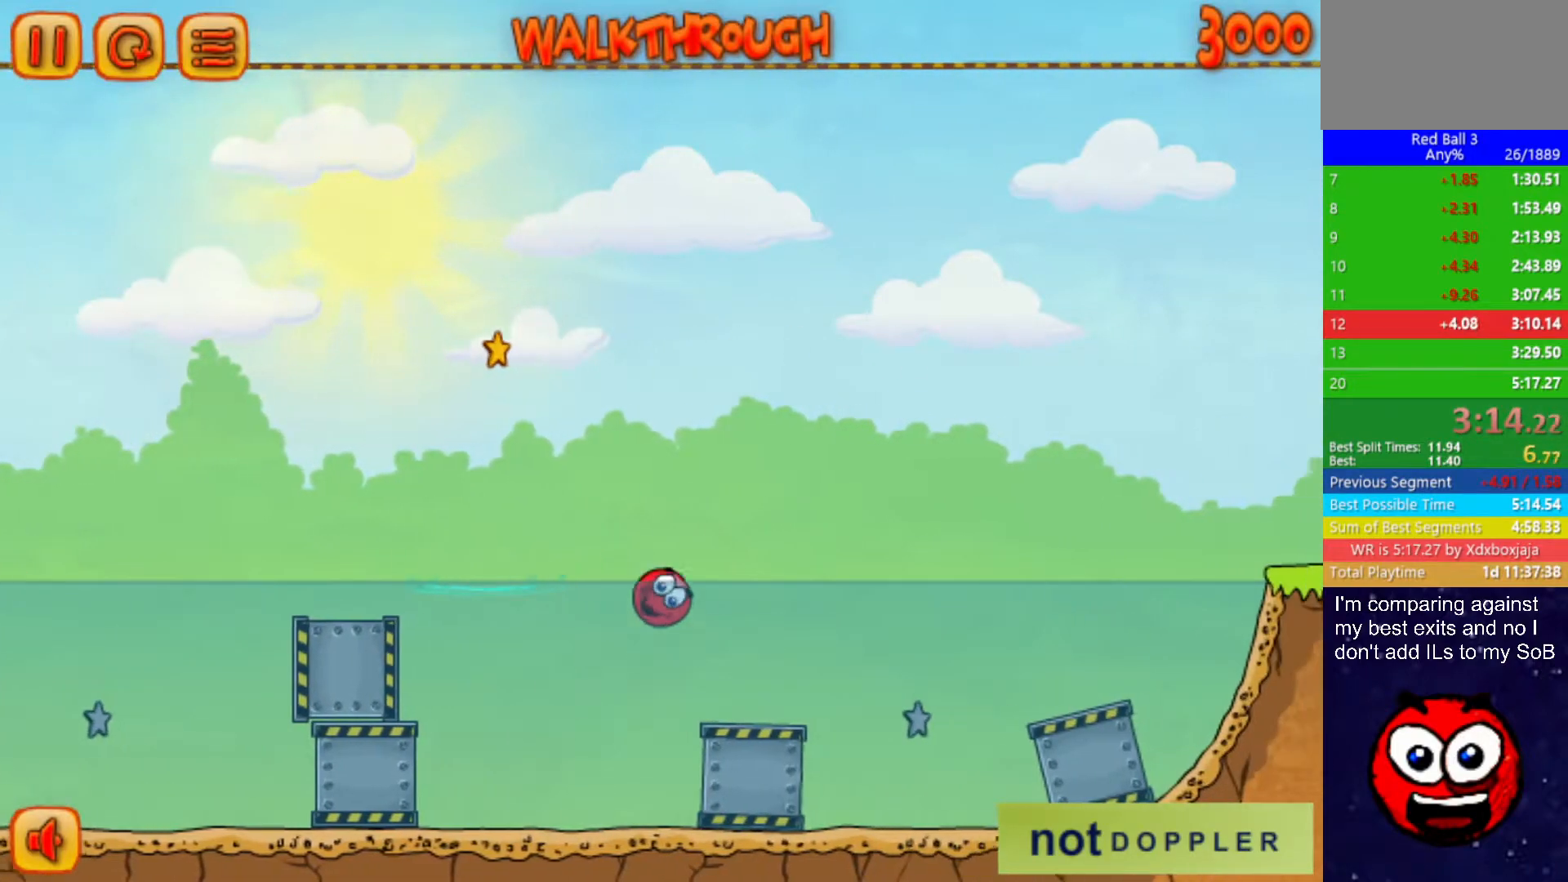
{"keys": ["right", "up"], "events": []}
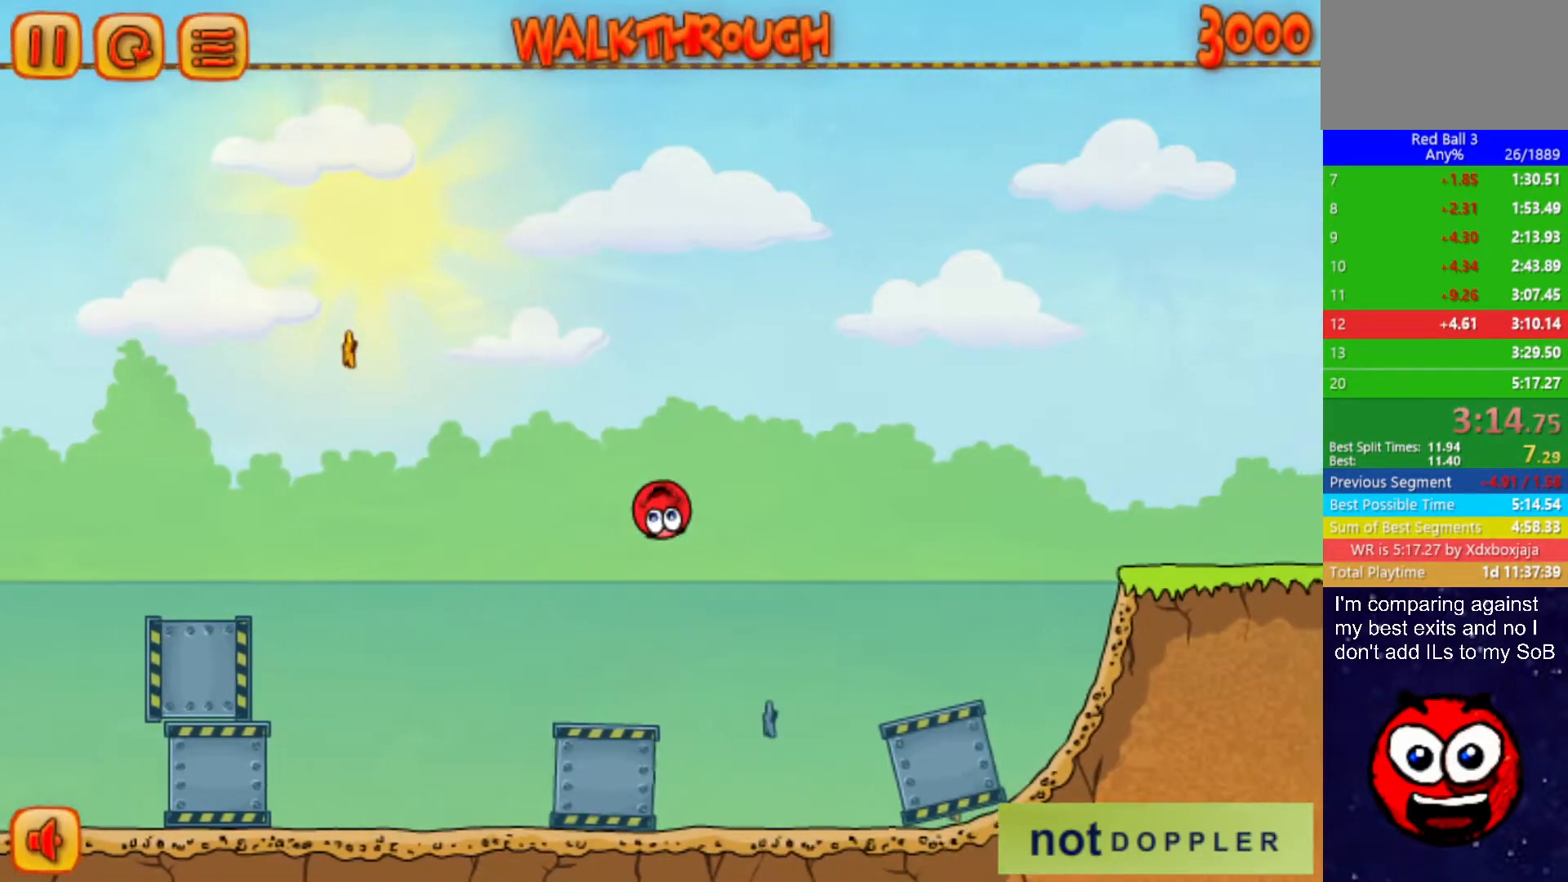
{"keys": ["down", "right"], "events": [[367, "down", "down"], [367, "up", "up"]]}
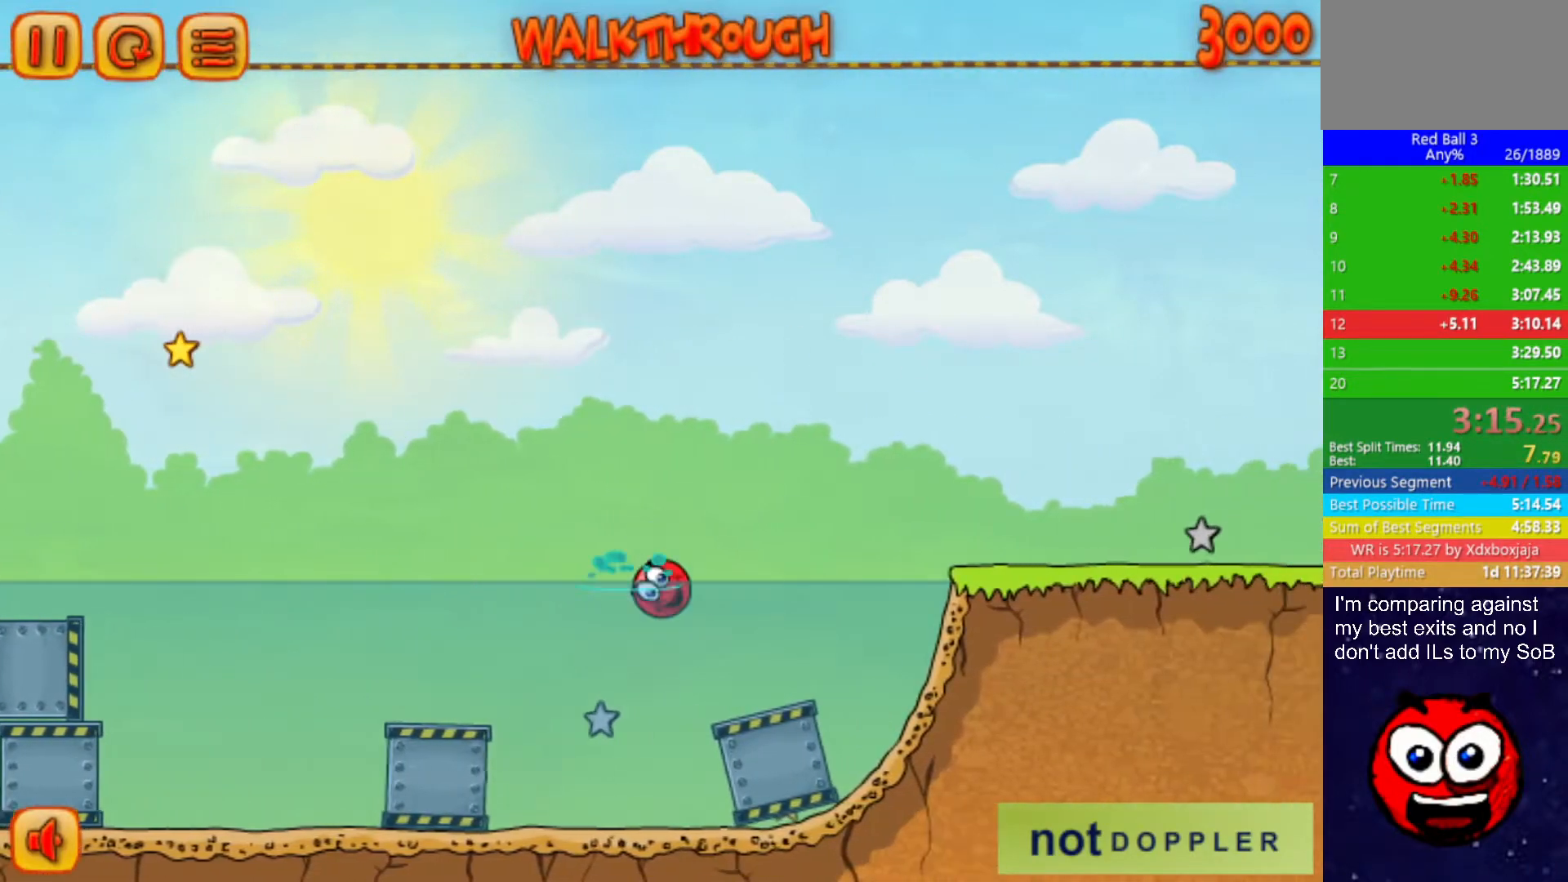
{"keys": ["right", "up"], "events": [[117, "down", "up"], [134, "up", "down"]]}
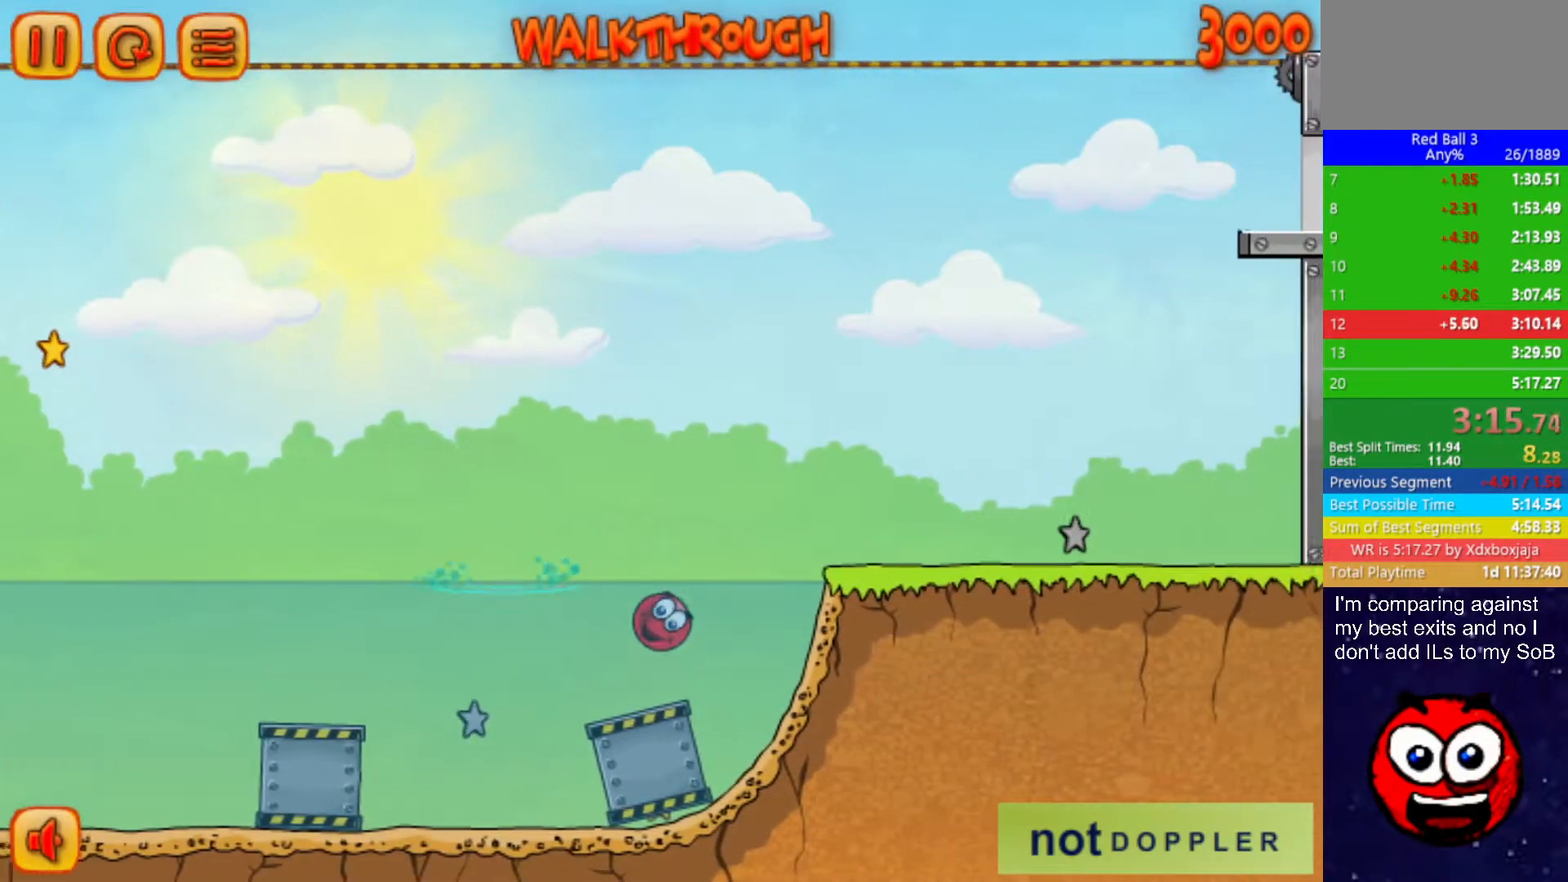
{"keys": ["right"], "events": [[234, "up", "up"]]}
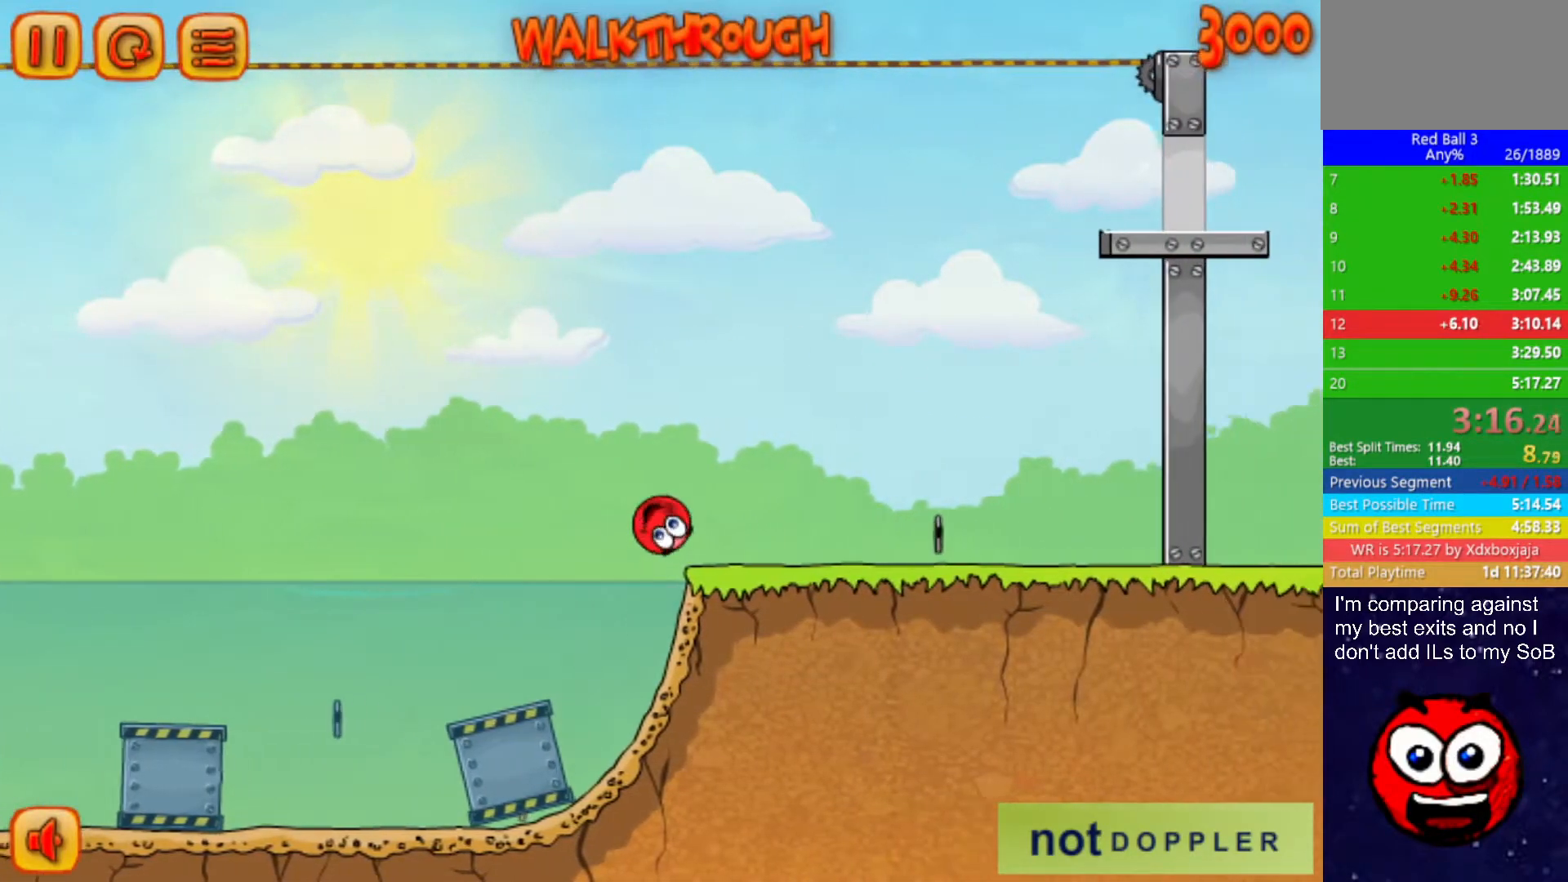
{"keys": ["right", "up"], "events": [[284, "p", "down"], [284, "up", "down"], [367, "p", "up"]]}
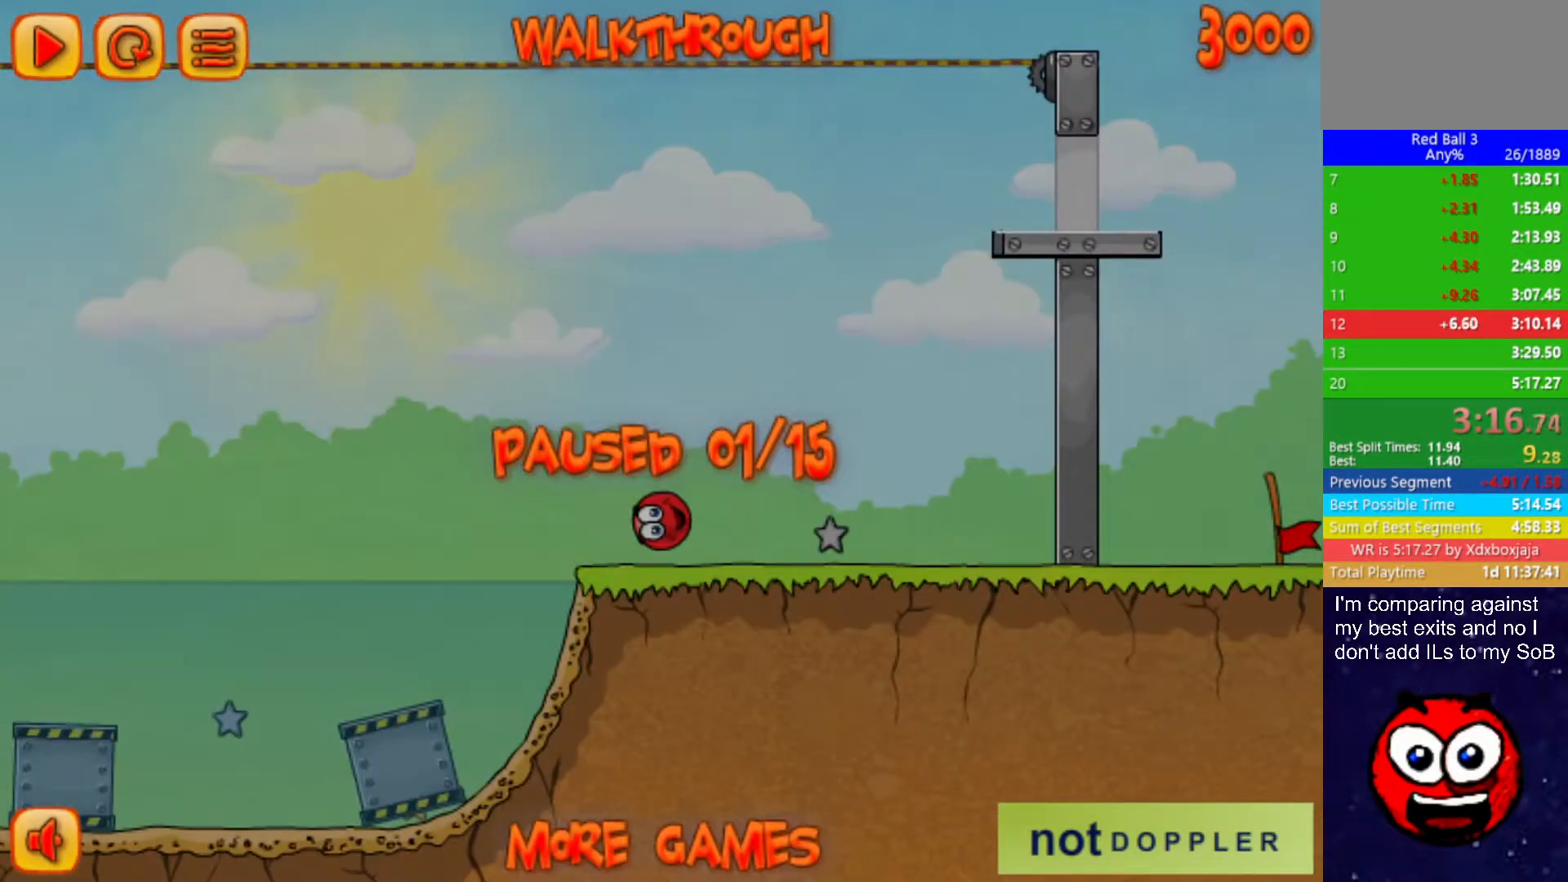
{"keys": [], "events": [[434, "up", "up"], [450, "right", "up"]]}